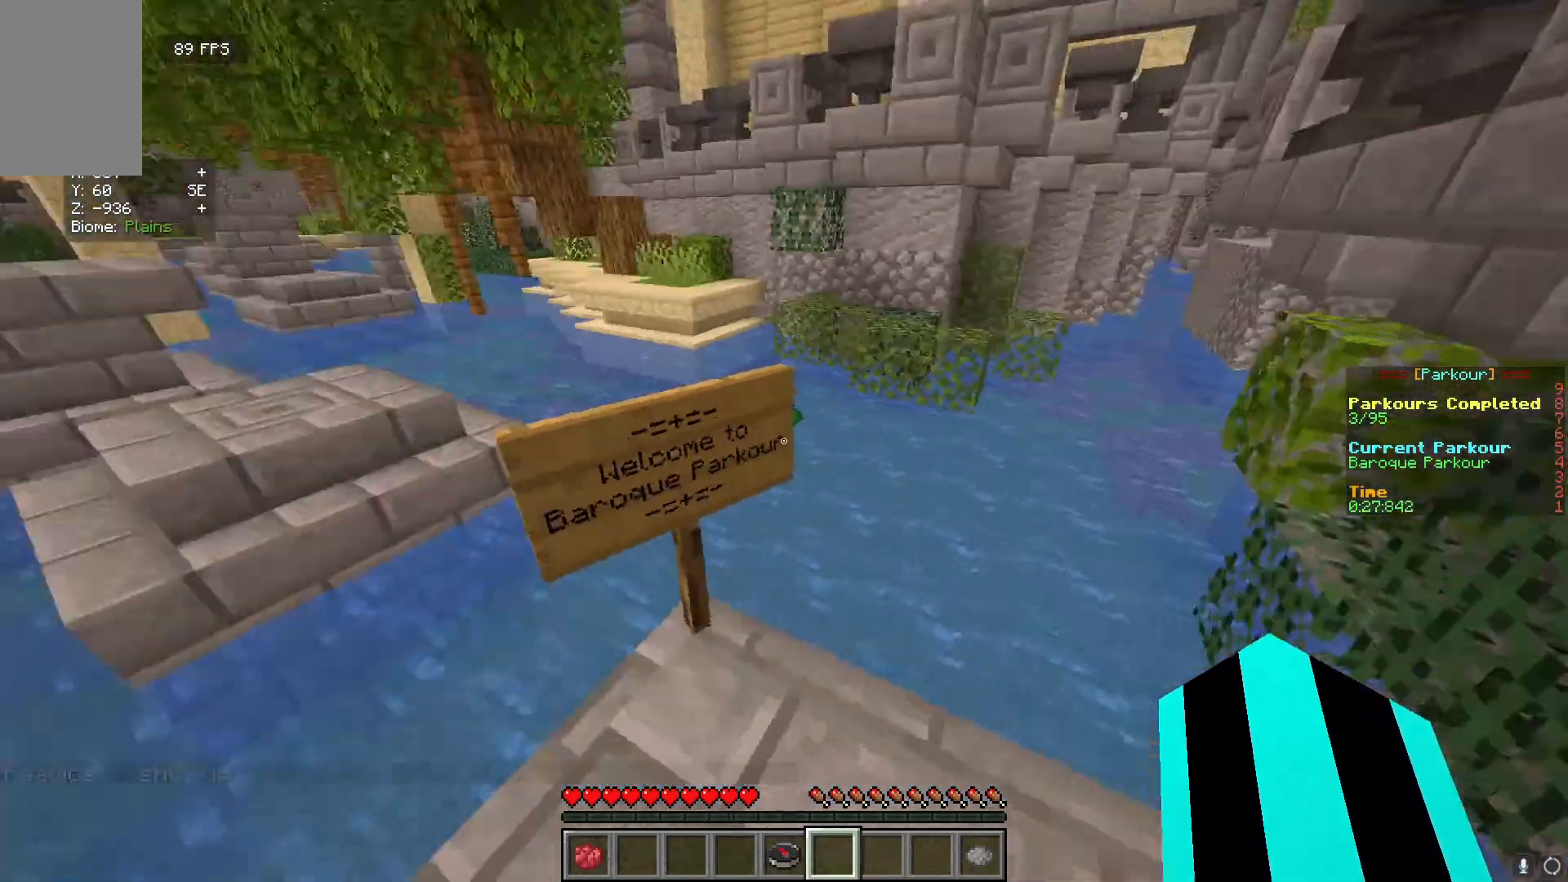
Gameplay with keyboard and mouse; each line is a JSON object with the keys and mouse buttons held at the frame after it. "events" lists presses ("down") and releases ("up") of "a", "d", "s", "w", "mouse_left" and "mouse_right" between this image and that frame as [ms after this image, input, new state], when the widget could be followed in between. "mouse_left", "mouse_right" = the "left", "right" buttons of the "mouse" list. No other keys are recorded. Fast repeated clicks can show as one long hold. Mouse movement is not recorded.
{"keys": [], "mouse": [], "events": [[117, "s", "down"], [267, "d", "down"], [350, "d", "up"], [417, "s", "up"]]}
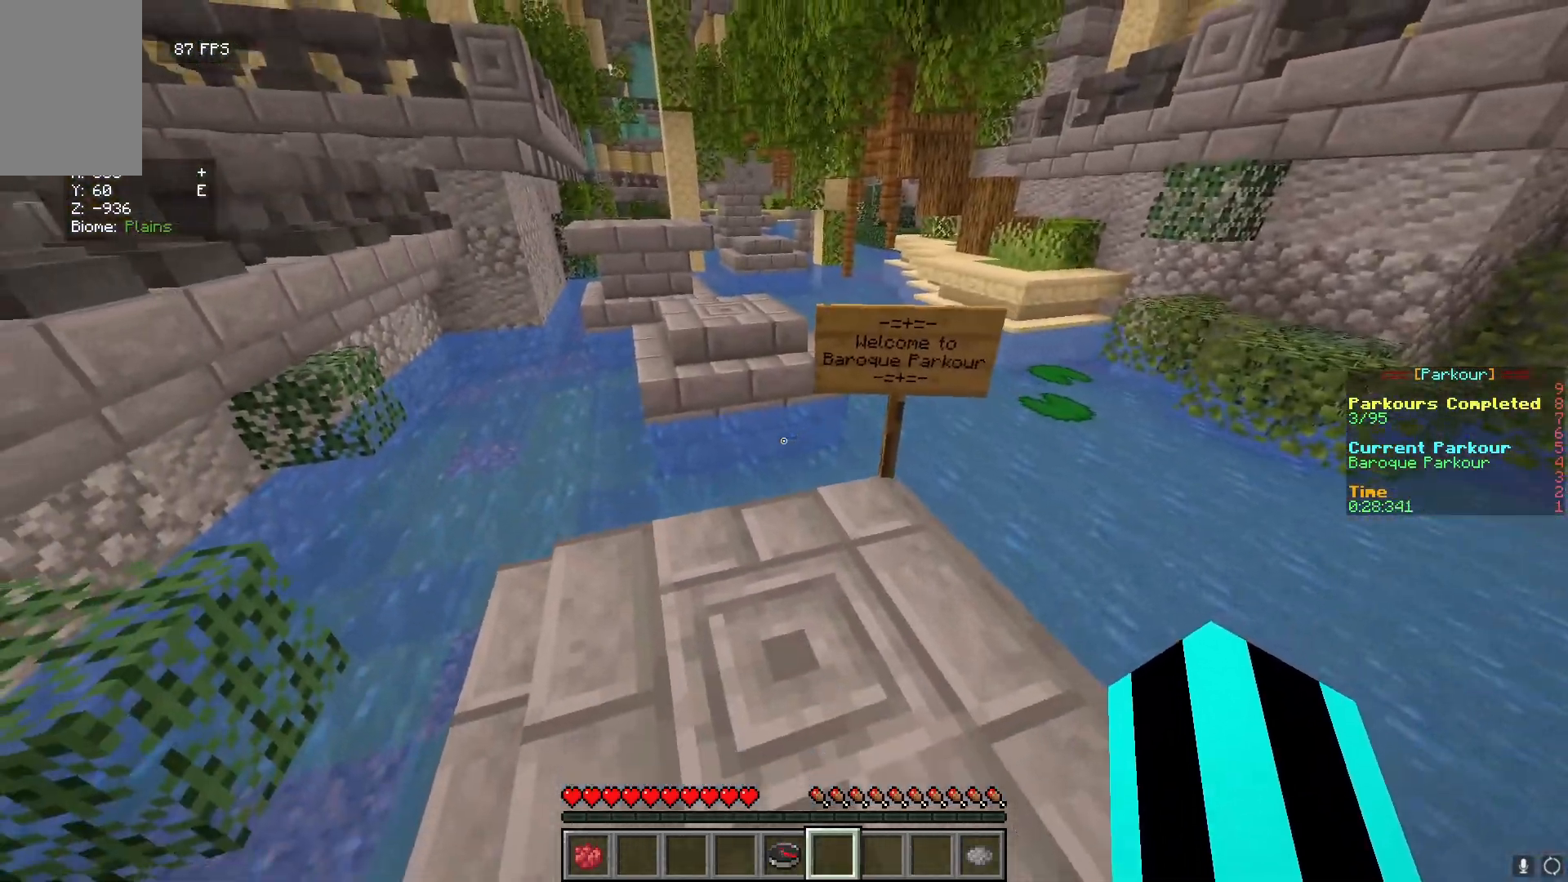
{"keys": ["w"], "mouse": [], "events": [[17, "w", "down"]]}
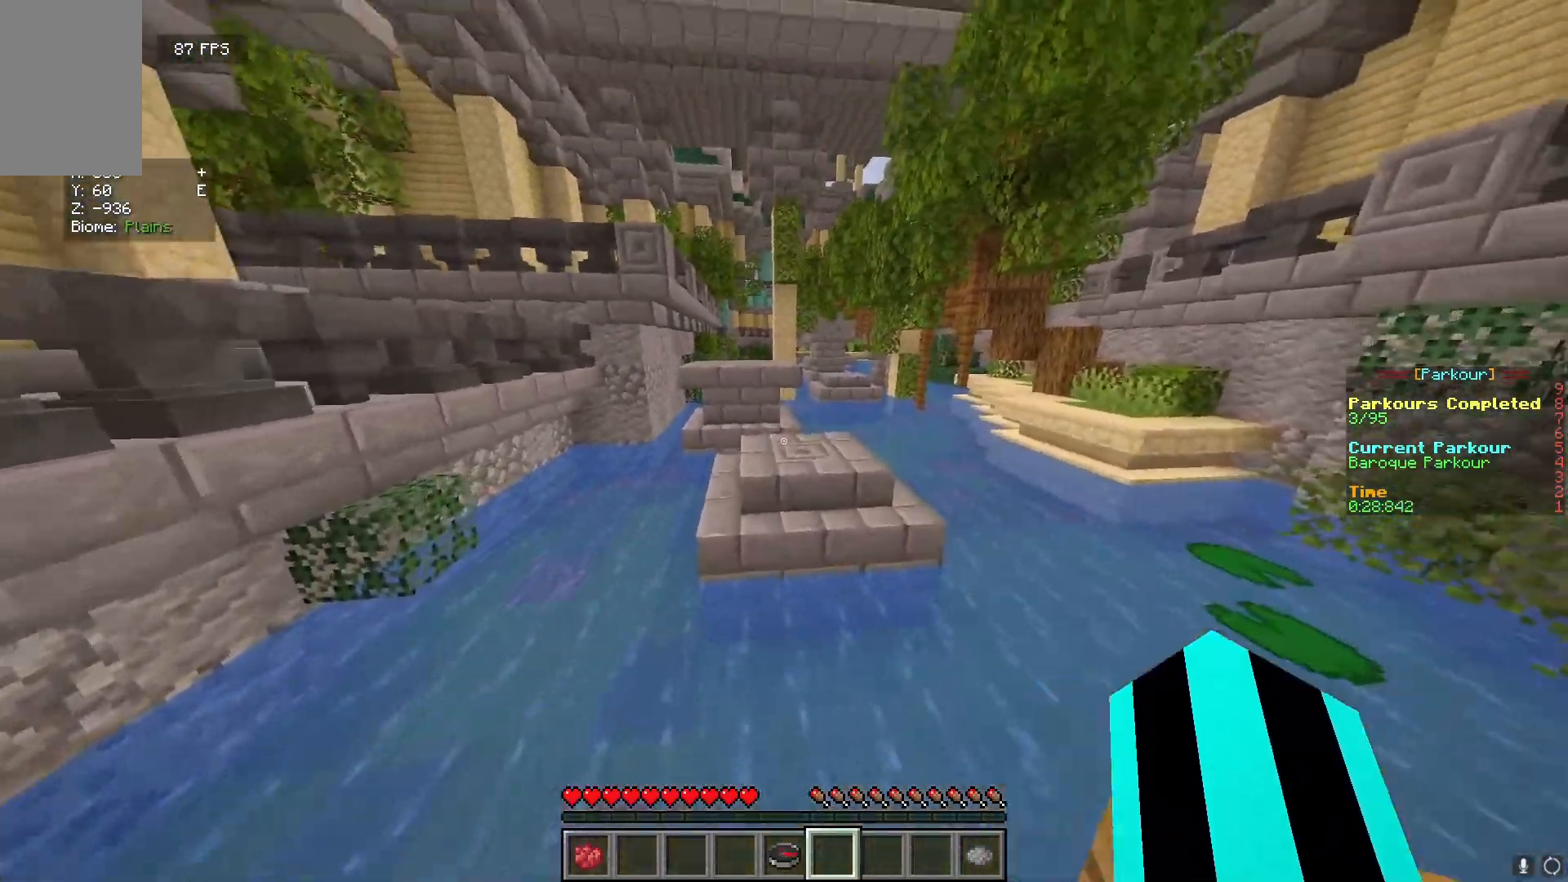
{"keys": ["w"], "mouse": [], "events": []}
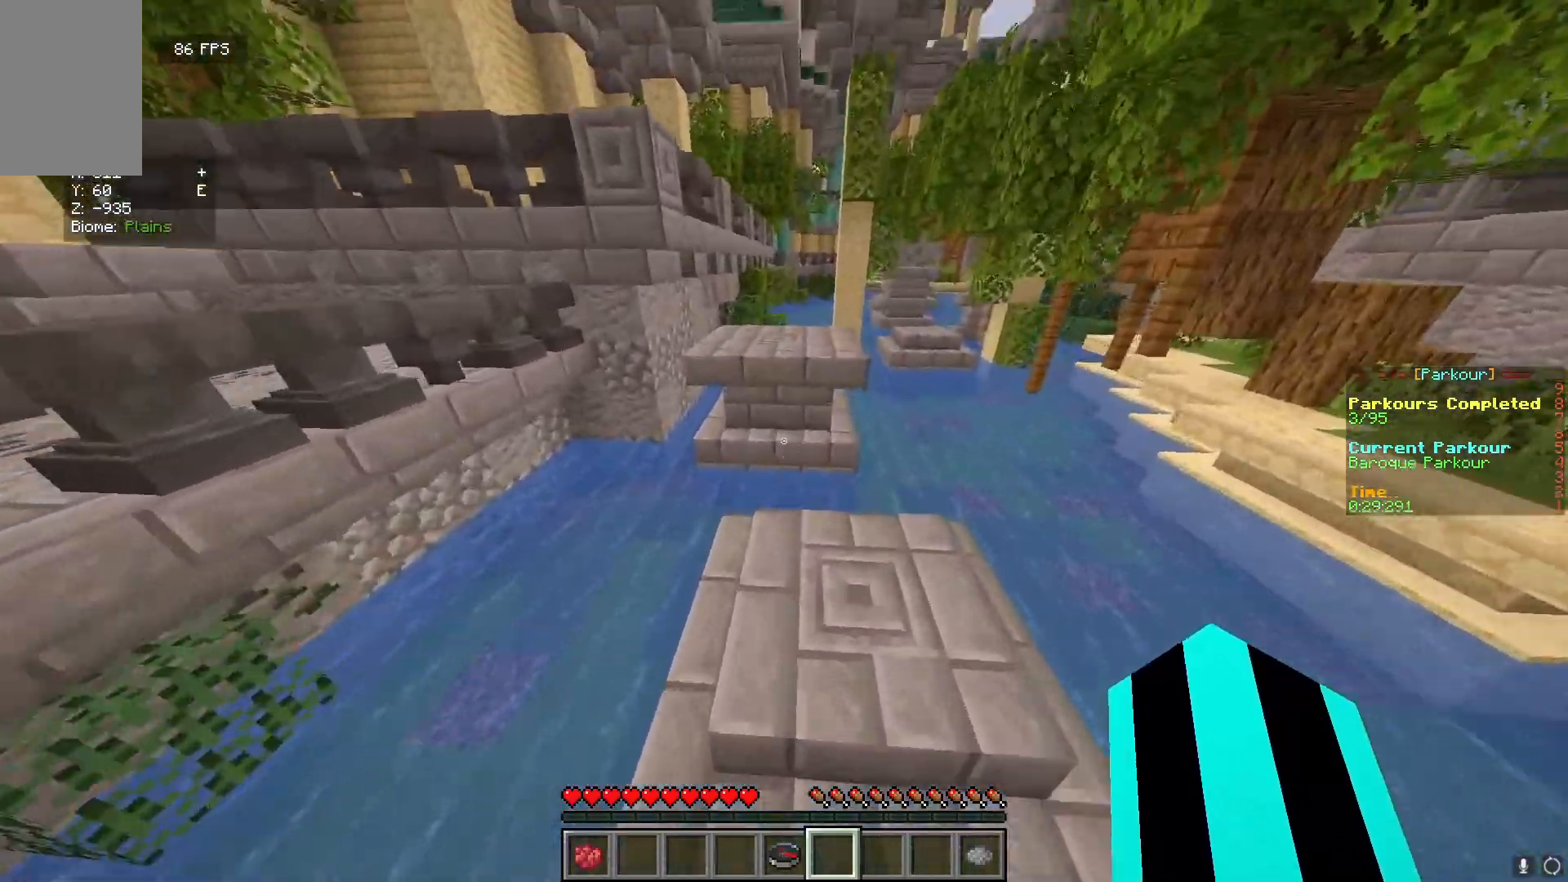
{"keys": ["w"], "mouse": [], "events": []}
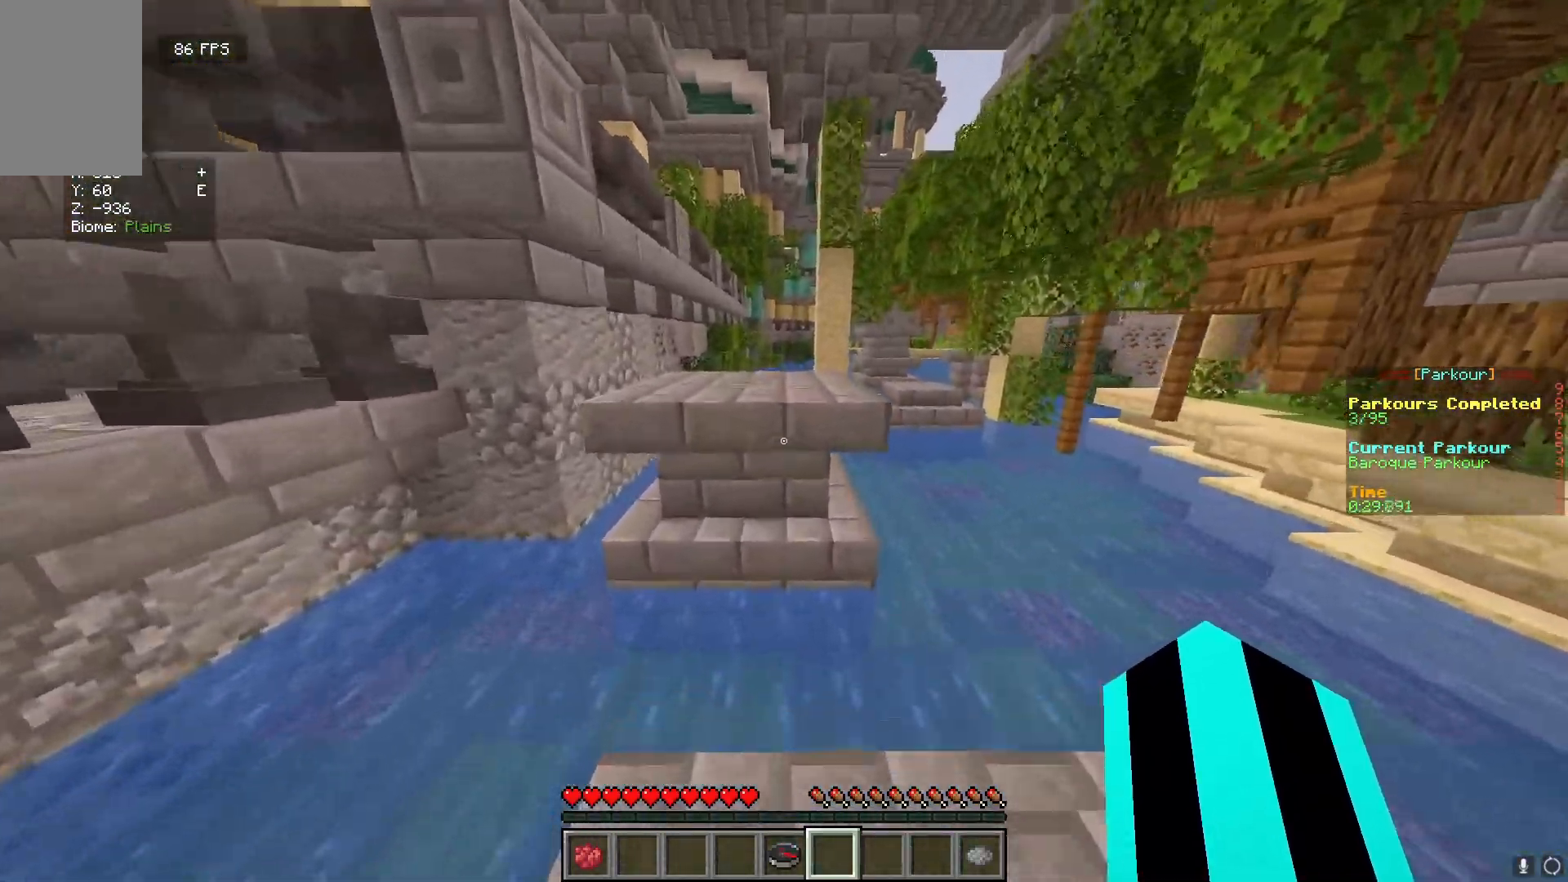
{"keys": ["a", "w"], "mouse": [], "events": [[333, "a", "down"]]}
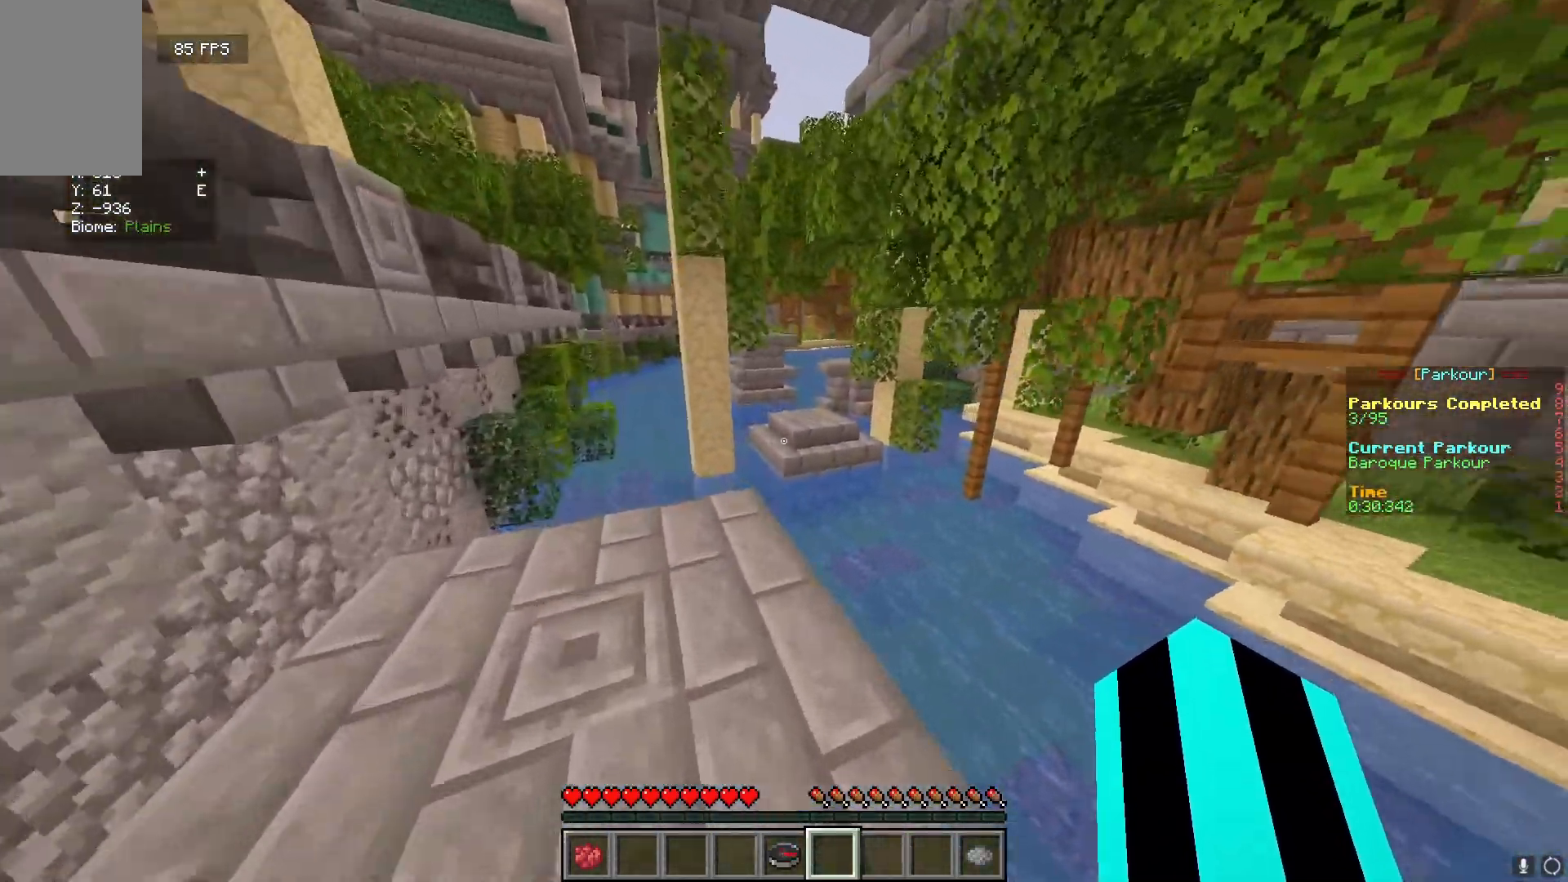
{"keys": ["w"], "mouse": [], "events": [[133, "a", "up"]]}
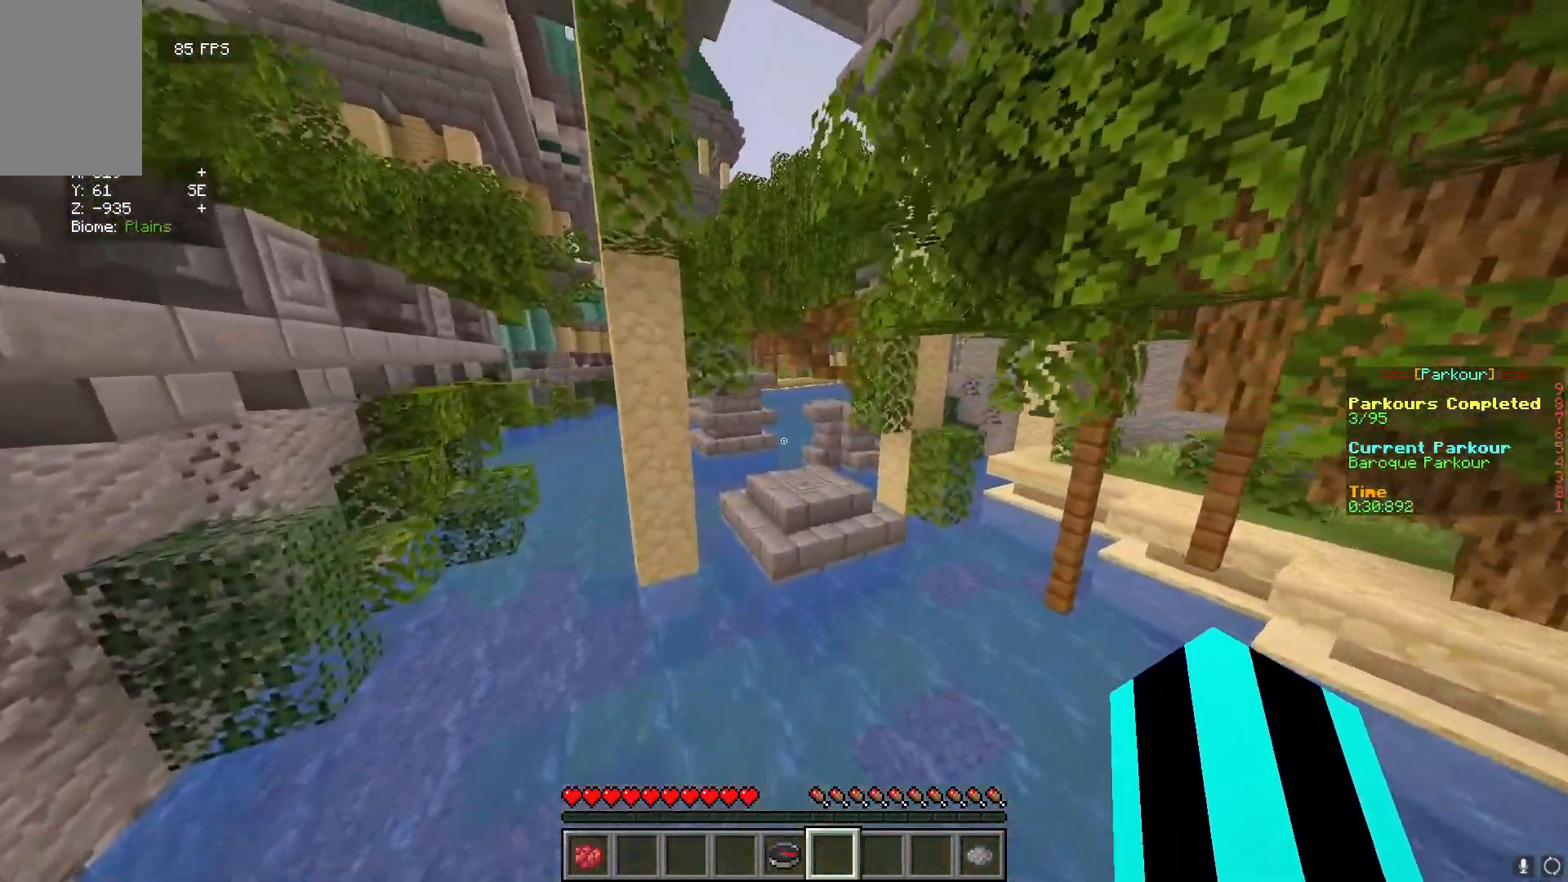
{"keys": ["w"], "mouse": [], "events": [[300, "a", "down"], [467, "a", "up"]]}
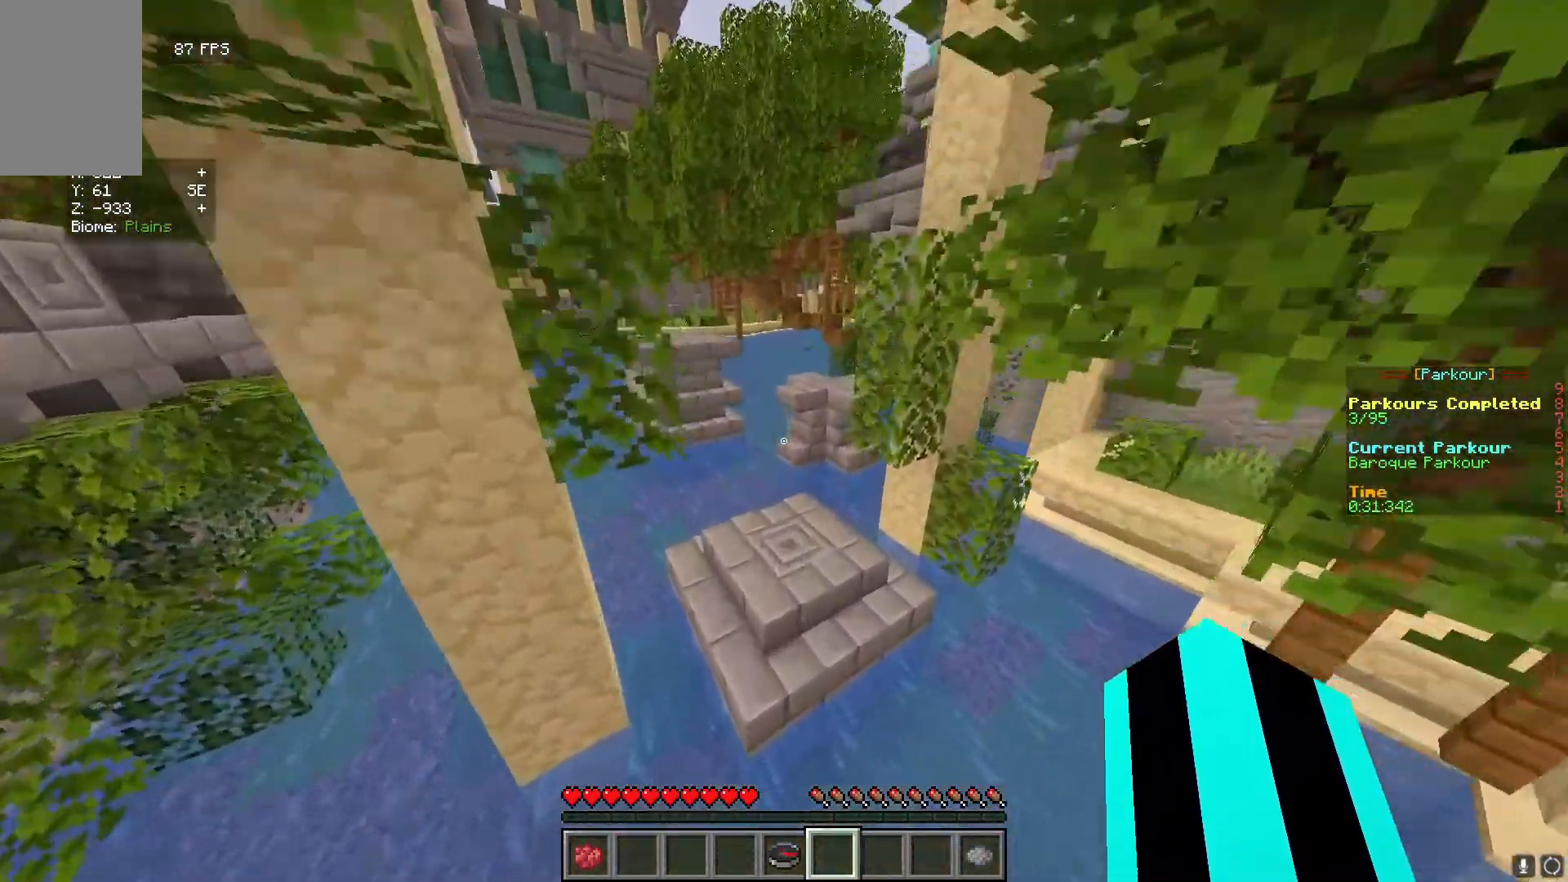
{"keys": ["w"], "mouse": [], "events": []}
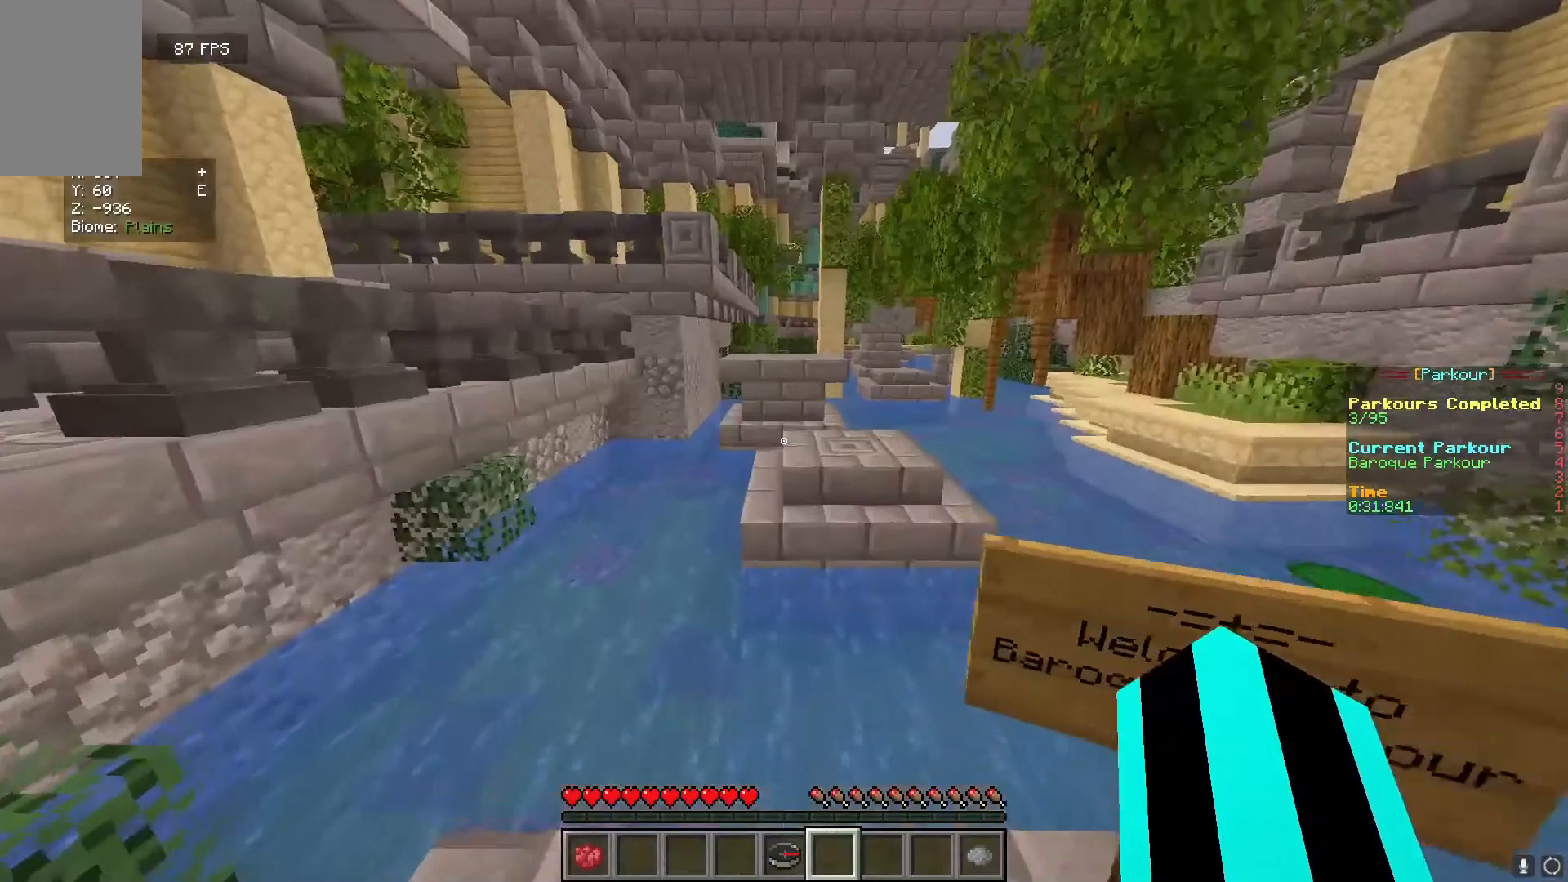
{"keys": ["s"], "mouse": [], "events": [[133, "w", "up"], [467, "s", "down"]]}
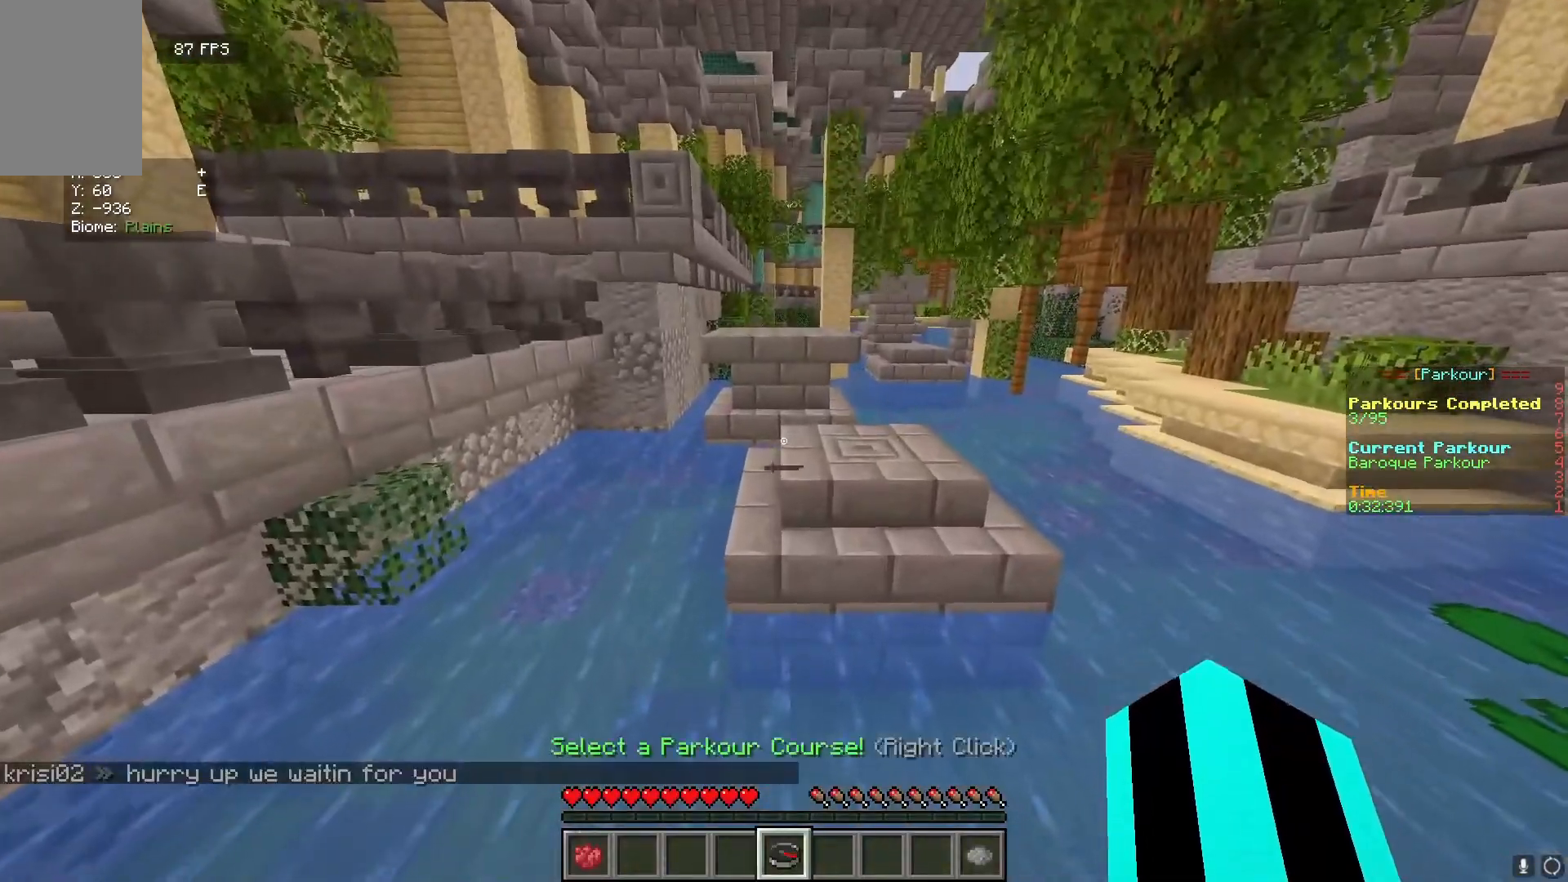
{"keys": [], "mouse": [], "events": [[133, "mouse_right", "down"], [150, "s", "up"], [283, "mouse_right", "up"]]}
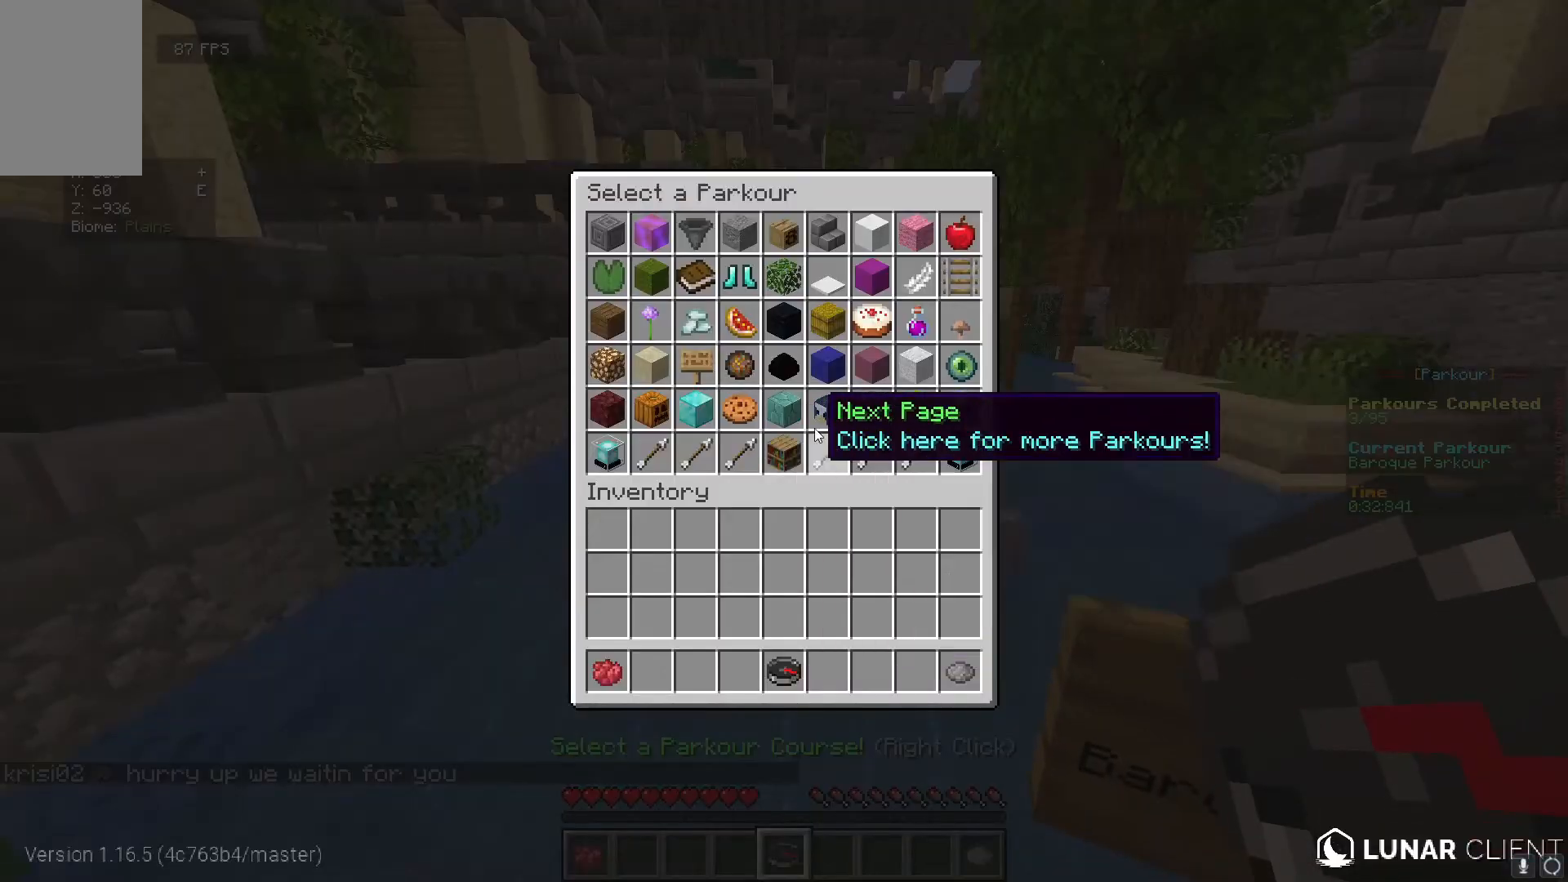
{"keys": [], "mouse": [], "events": []}
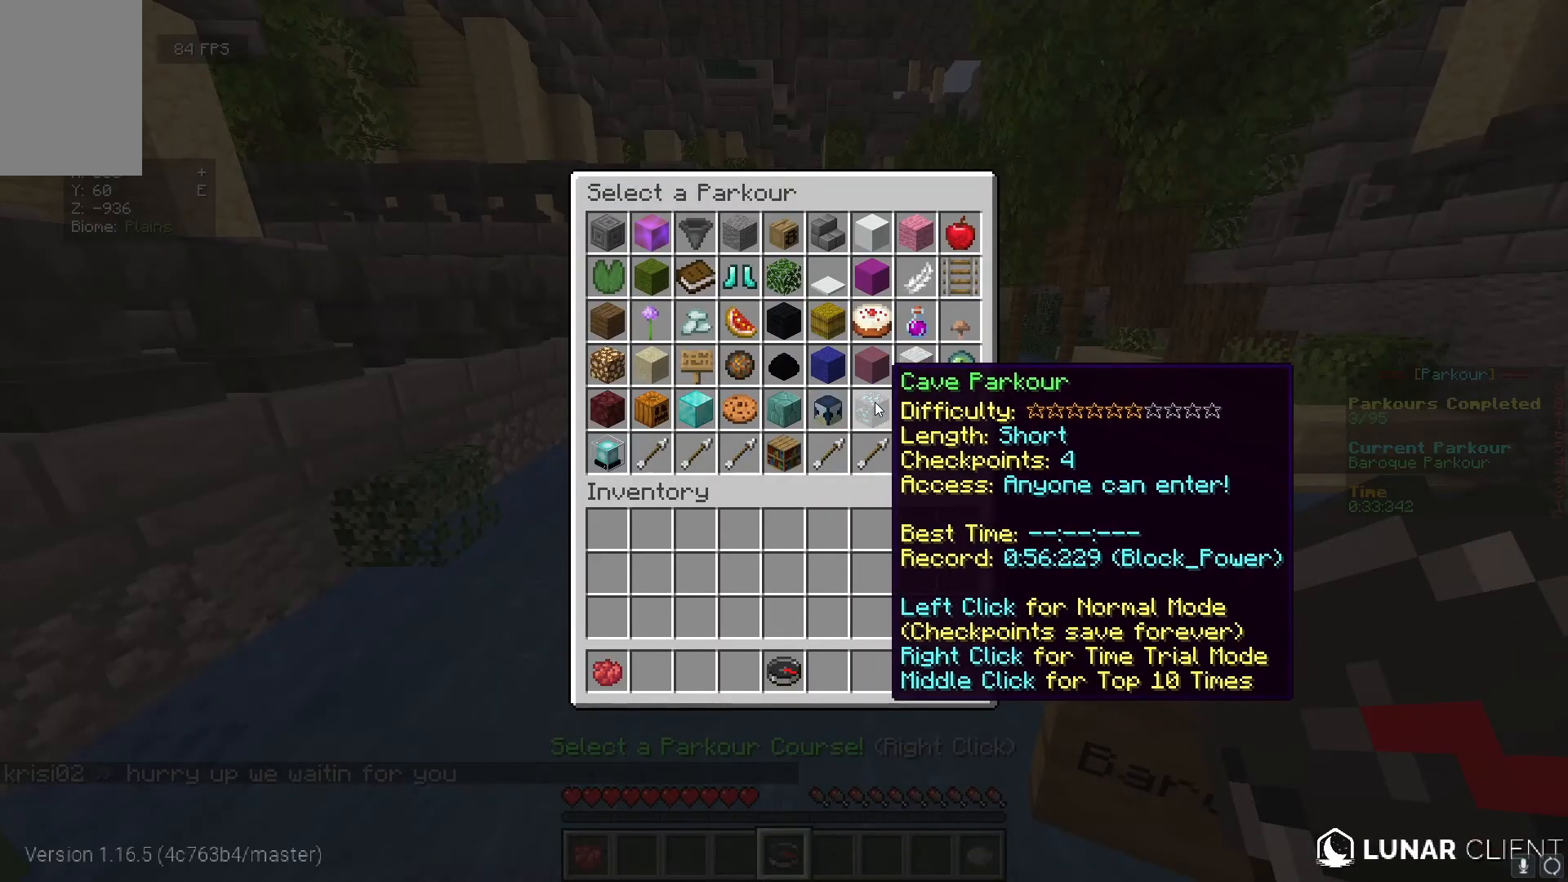
{"keys": [], "mouse": [], "events": []}
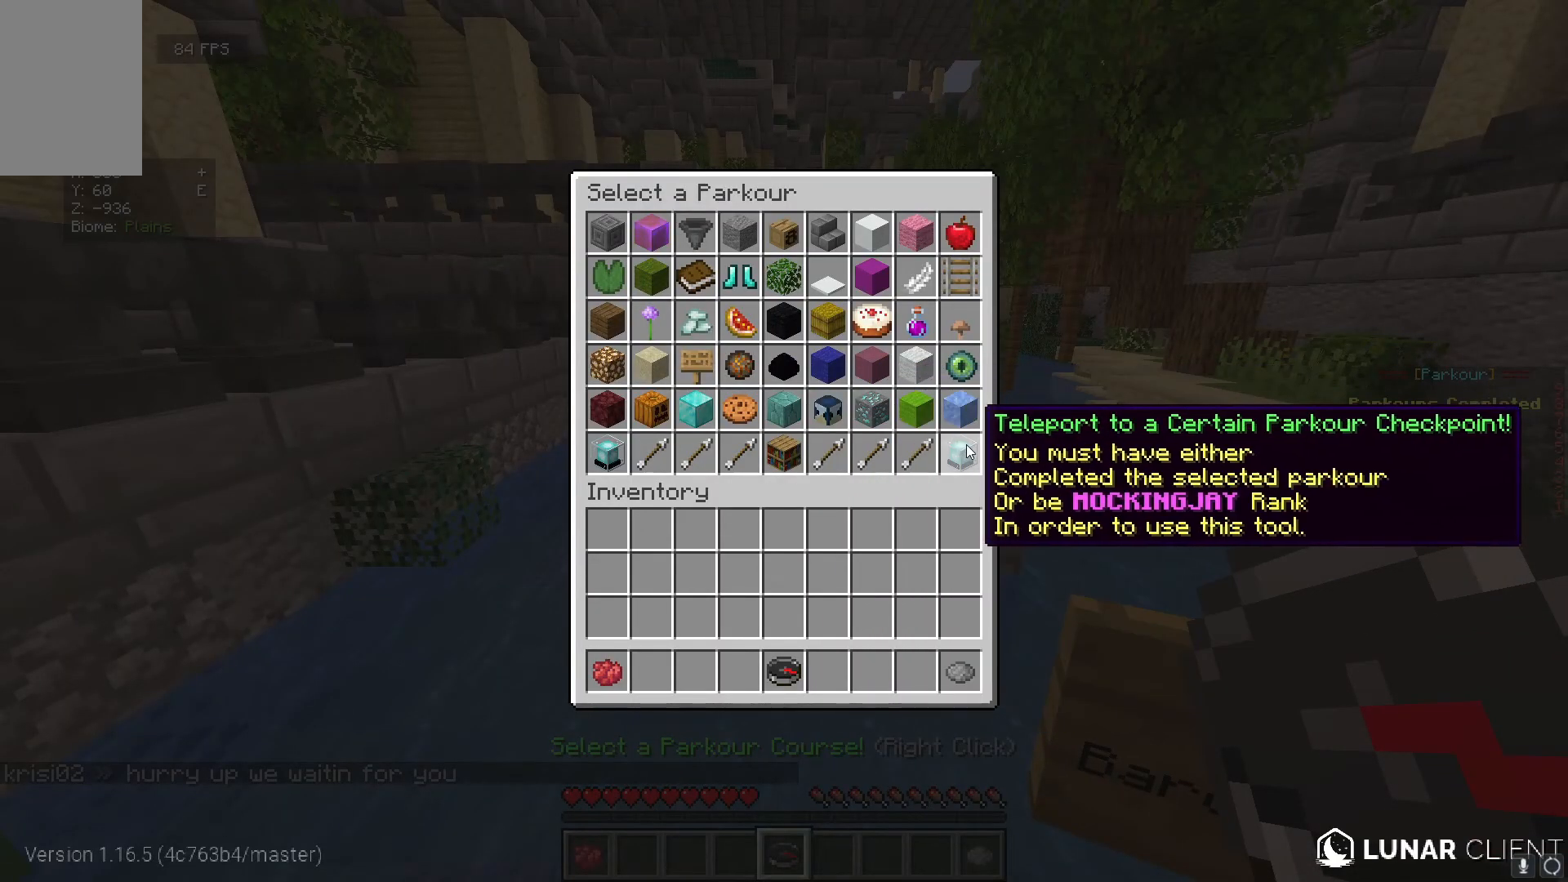
{"keys": [], "mouse": [], "events": []}
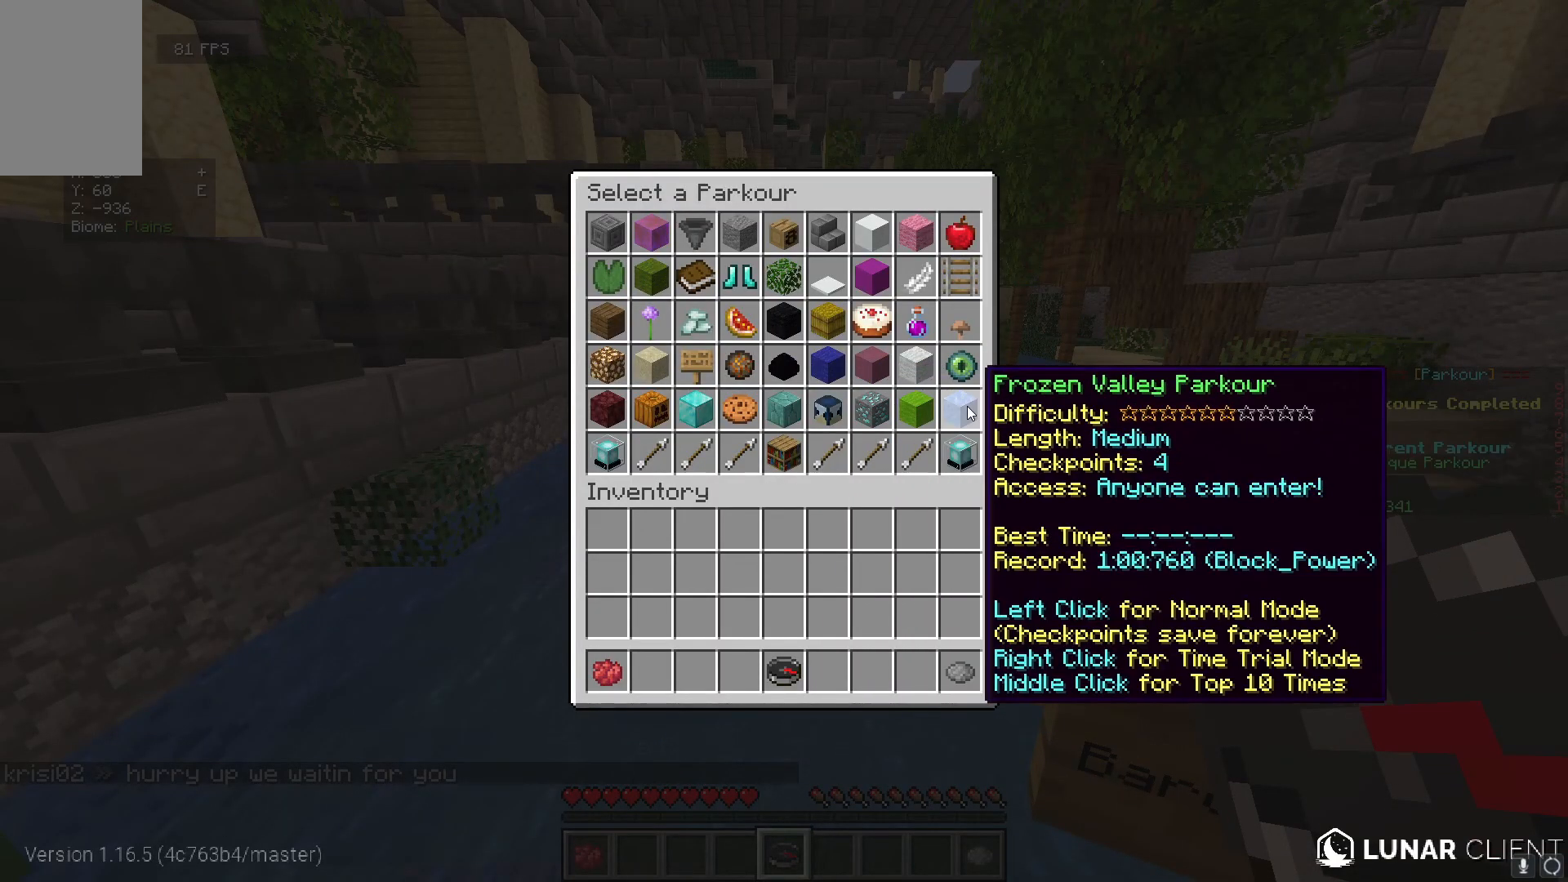
{"keys": [], "mouse": [], "events": []}
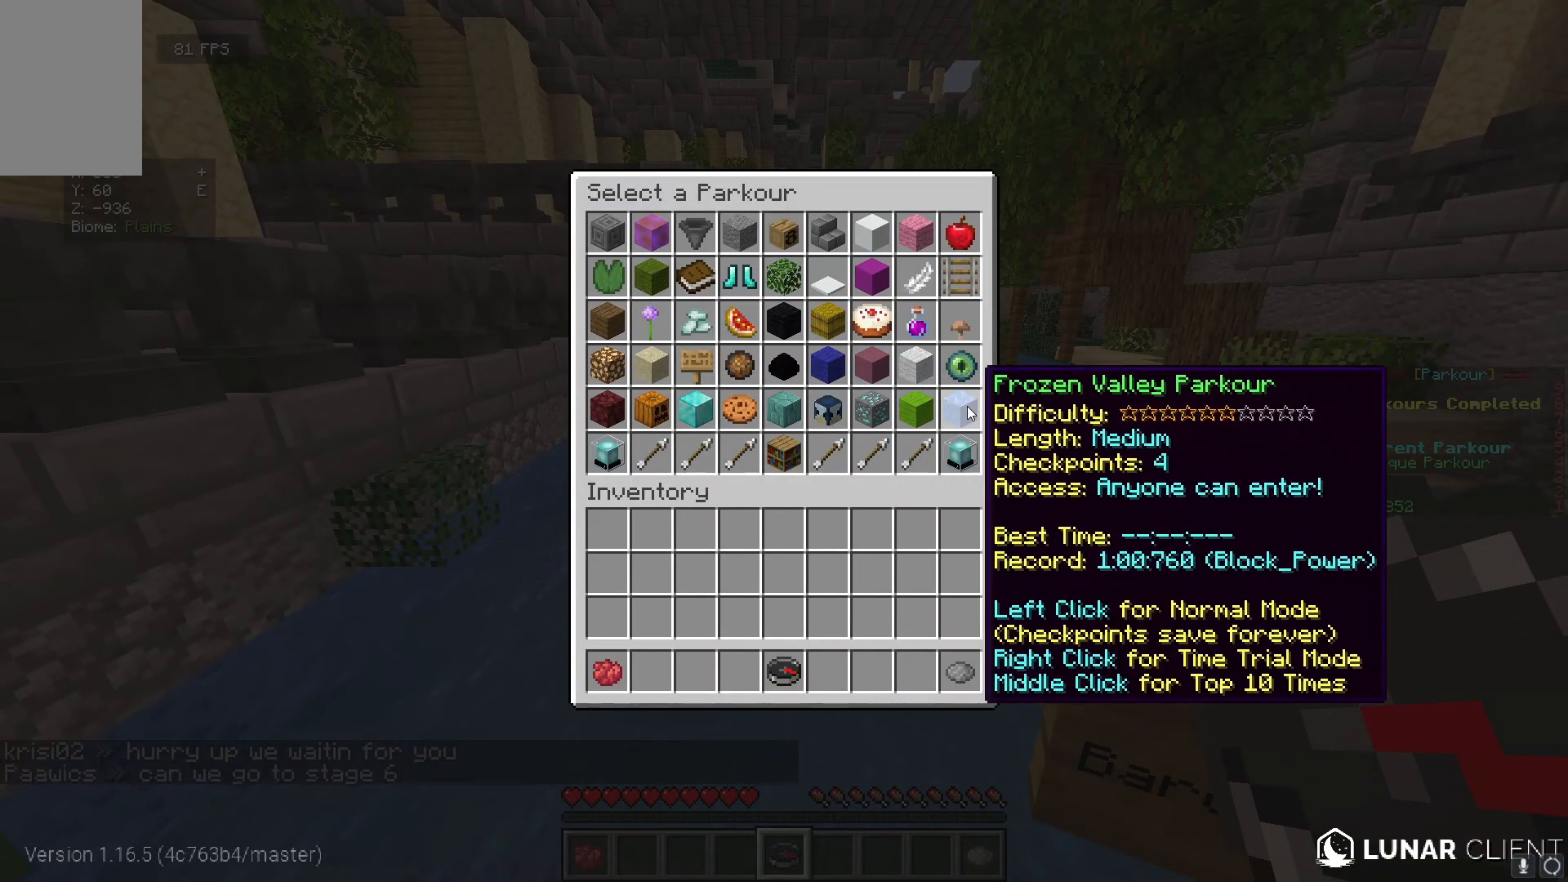
{"keys": [], "mouse": [], "events": []}
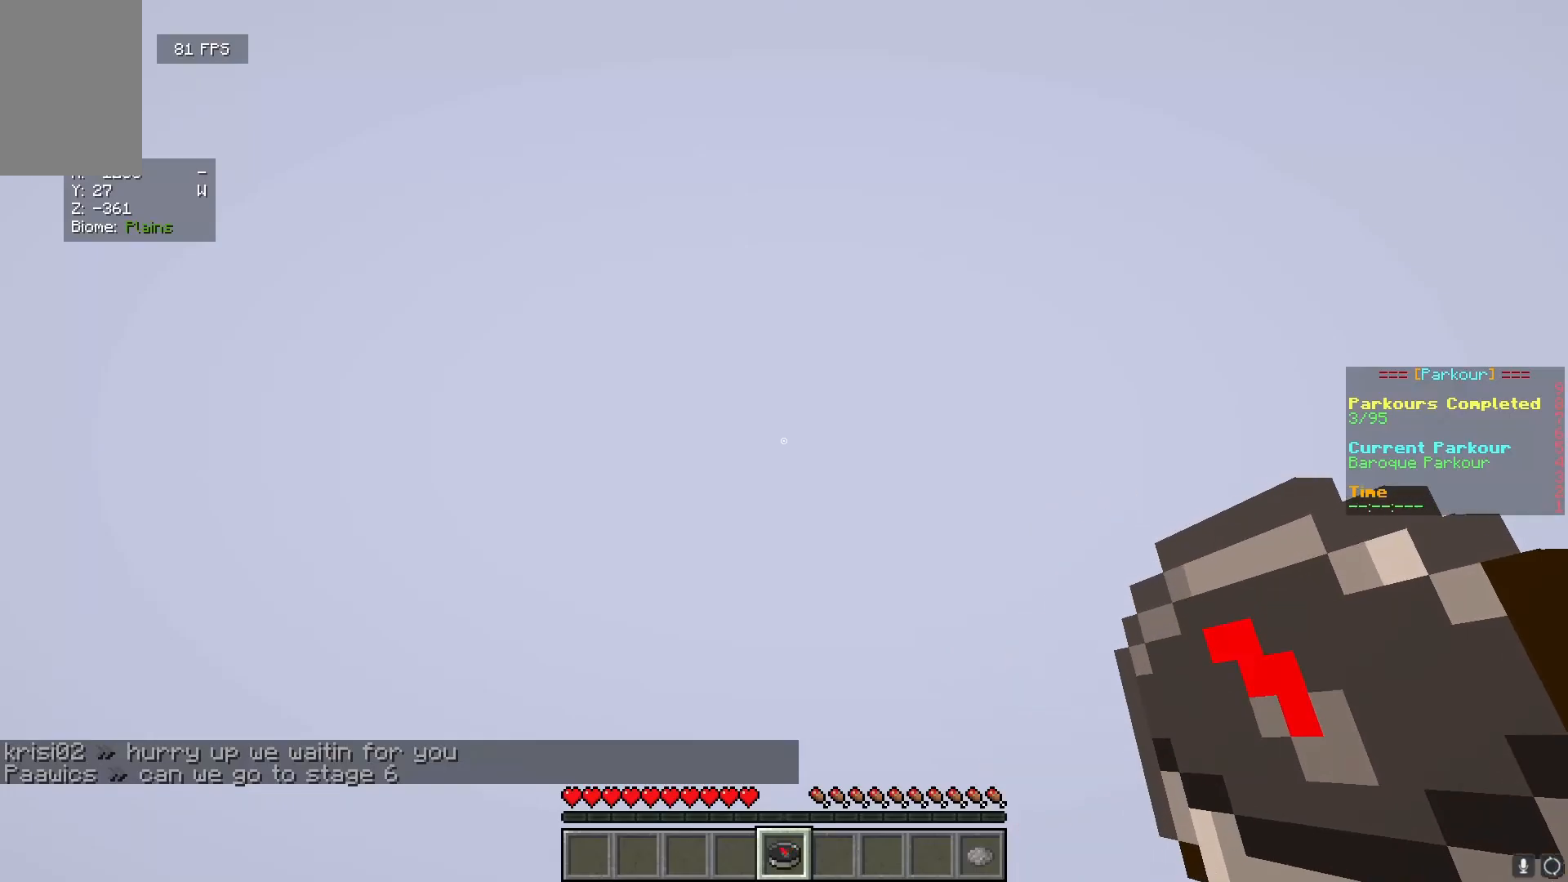
{"keys": [], "mouse": [], "events": []}
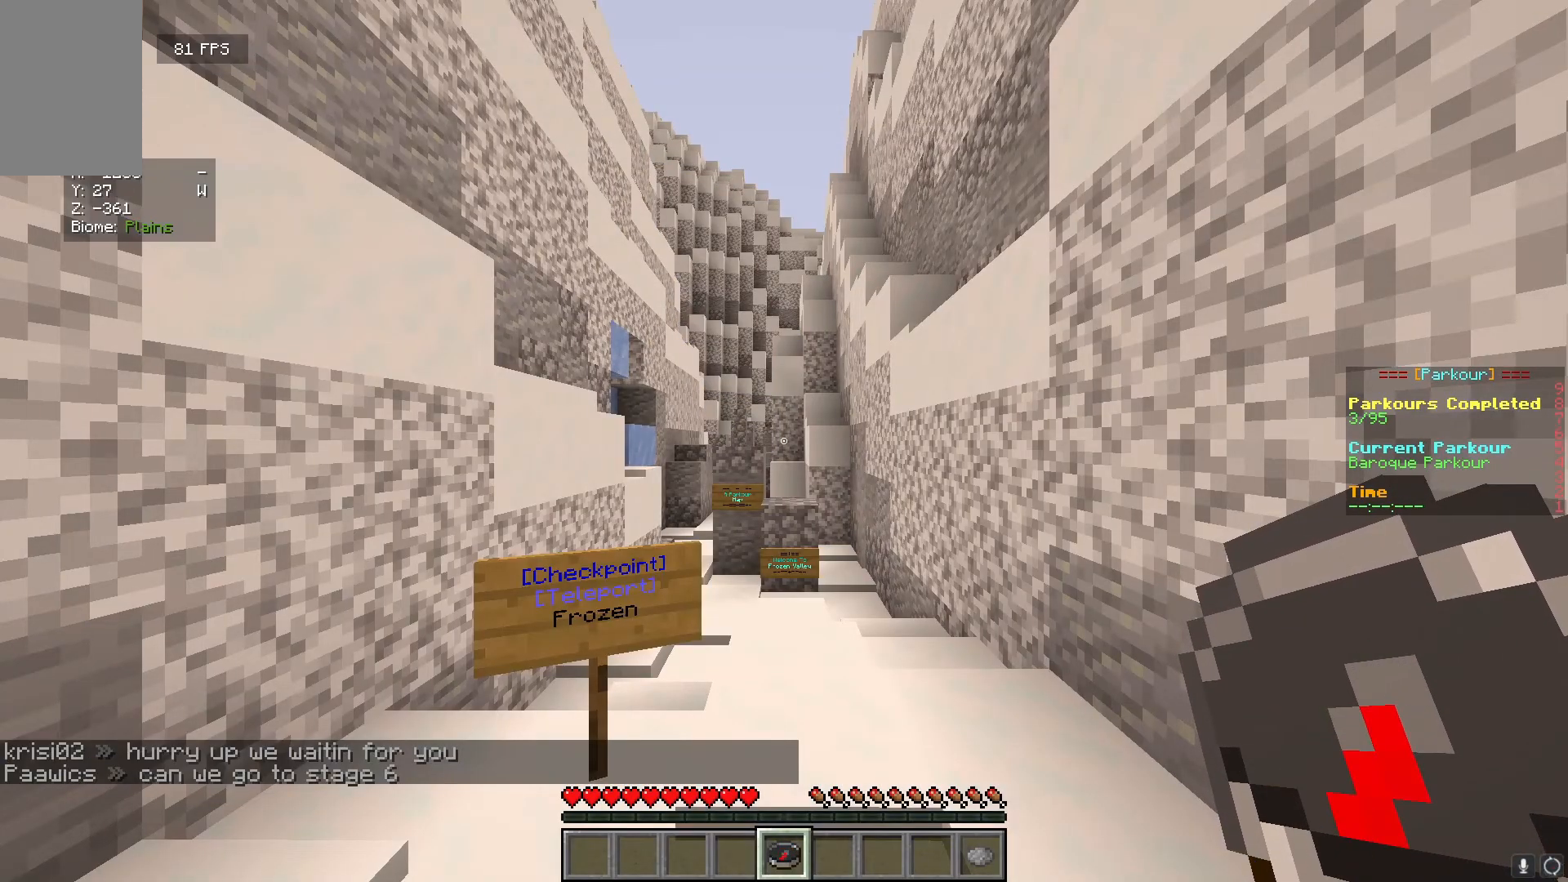
{"keys": [], "mouse": [], "events": [[67, "mouse_right", "down"], [217, "mouse_right", "up"]]}
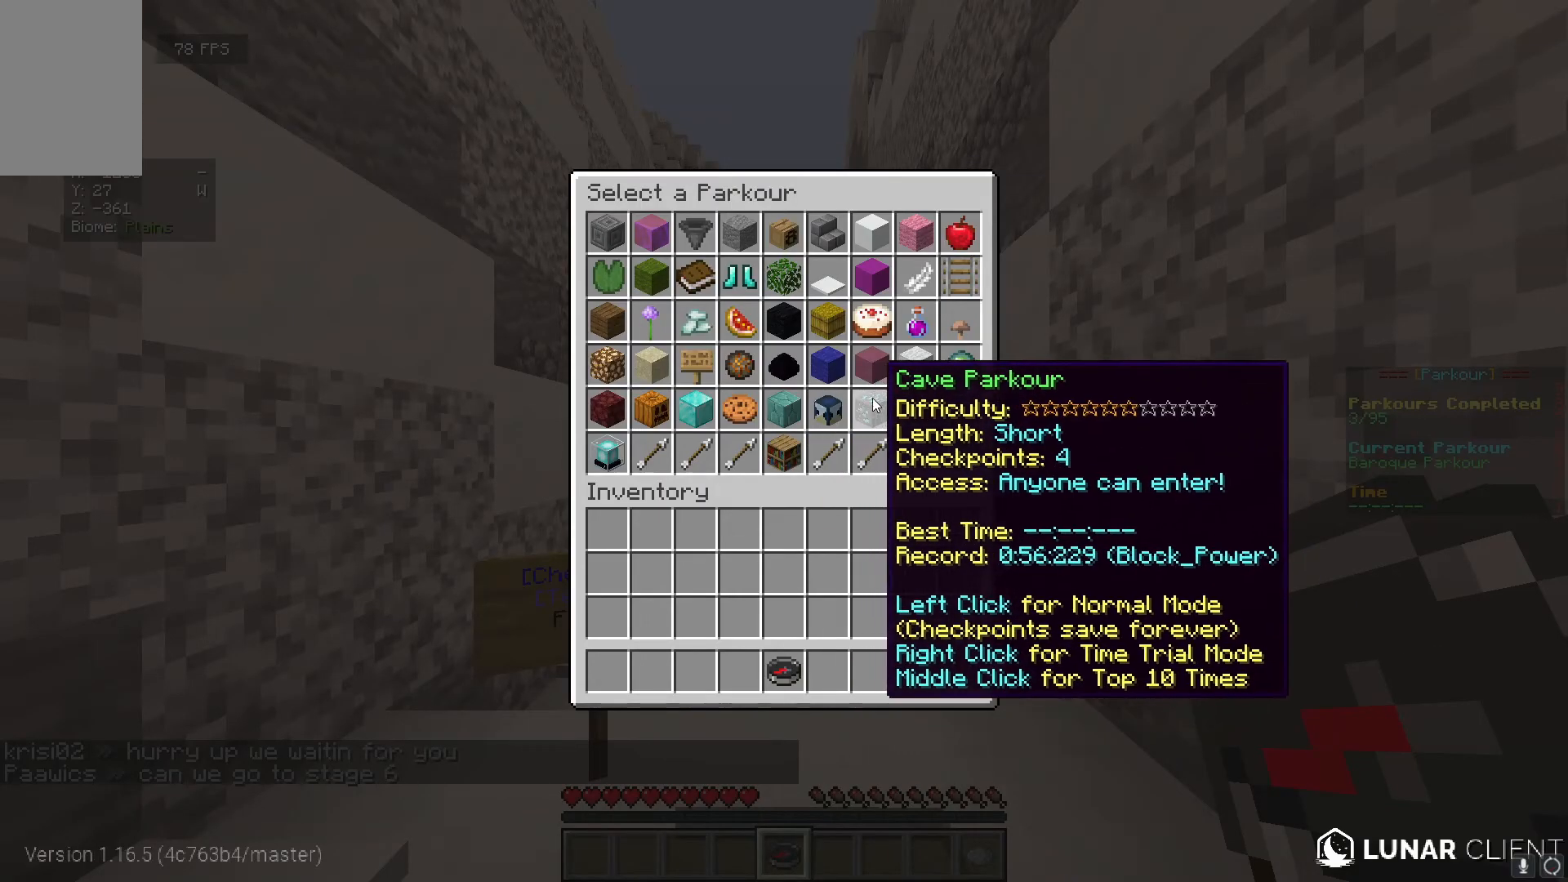
{"keys": [], "mouse": [], "events": []}
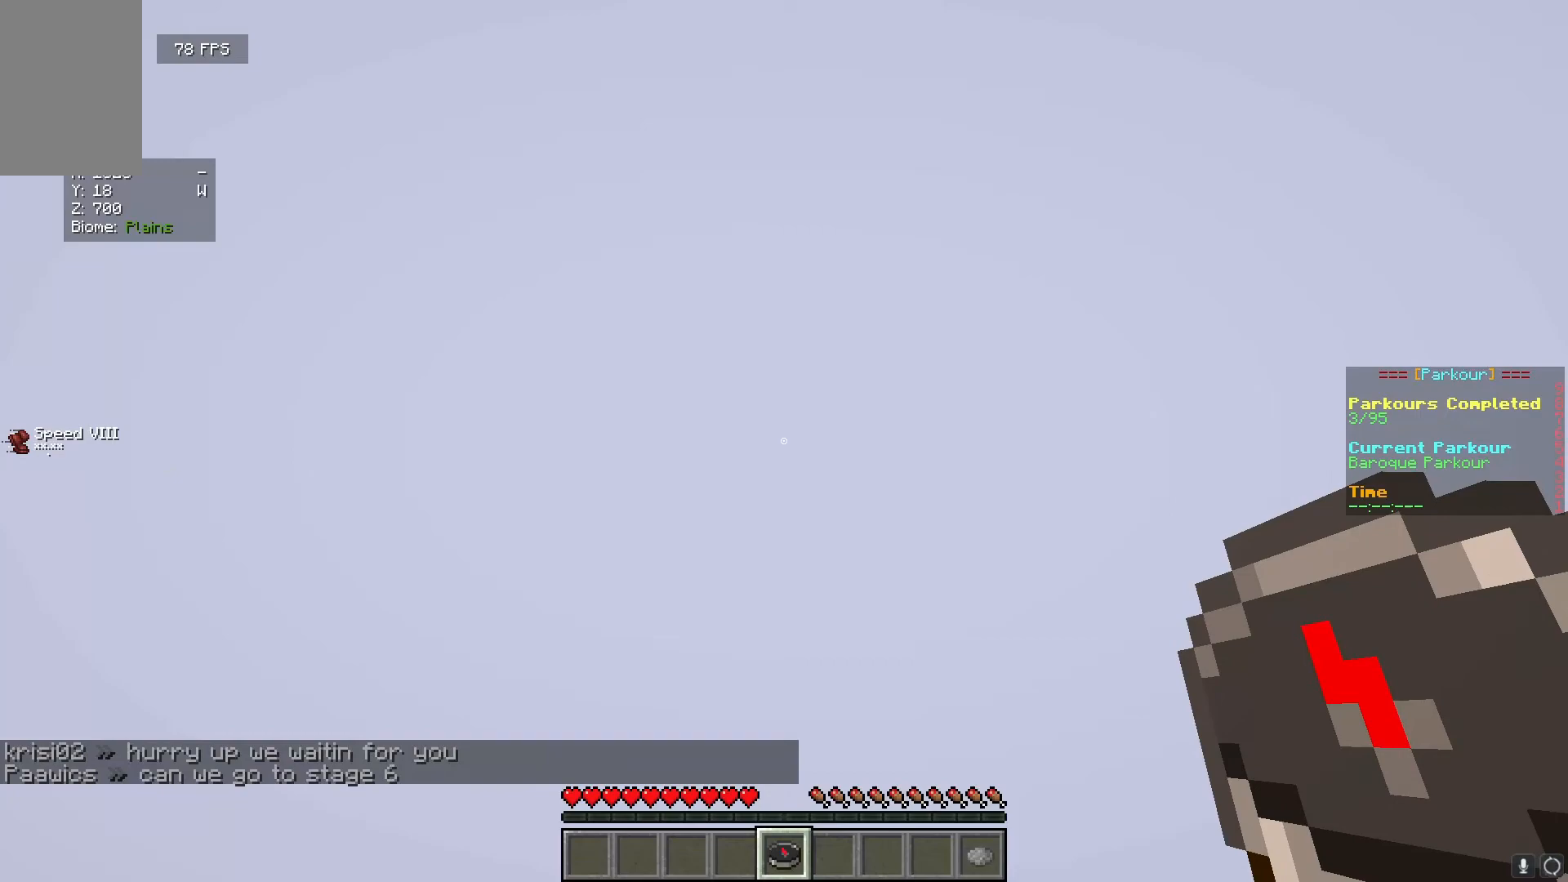
{"keys": [], "mouse": [], "events": []}
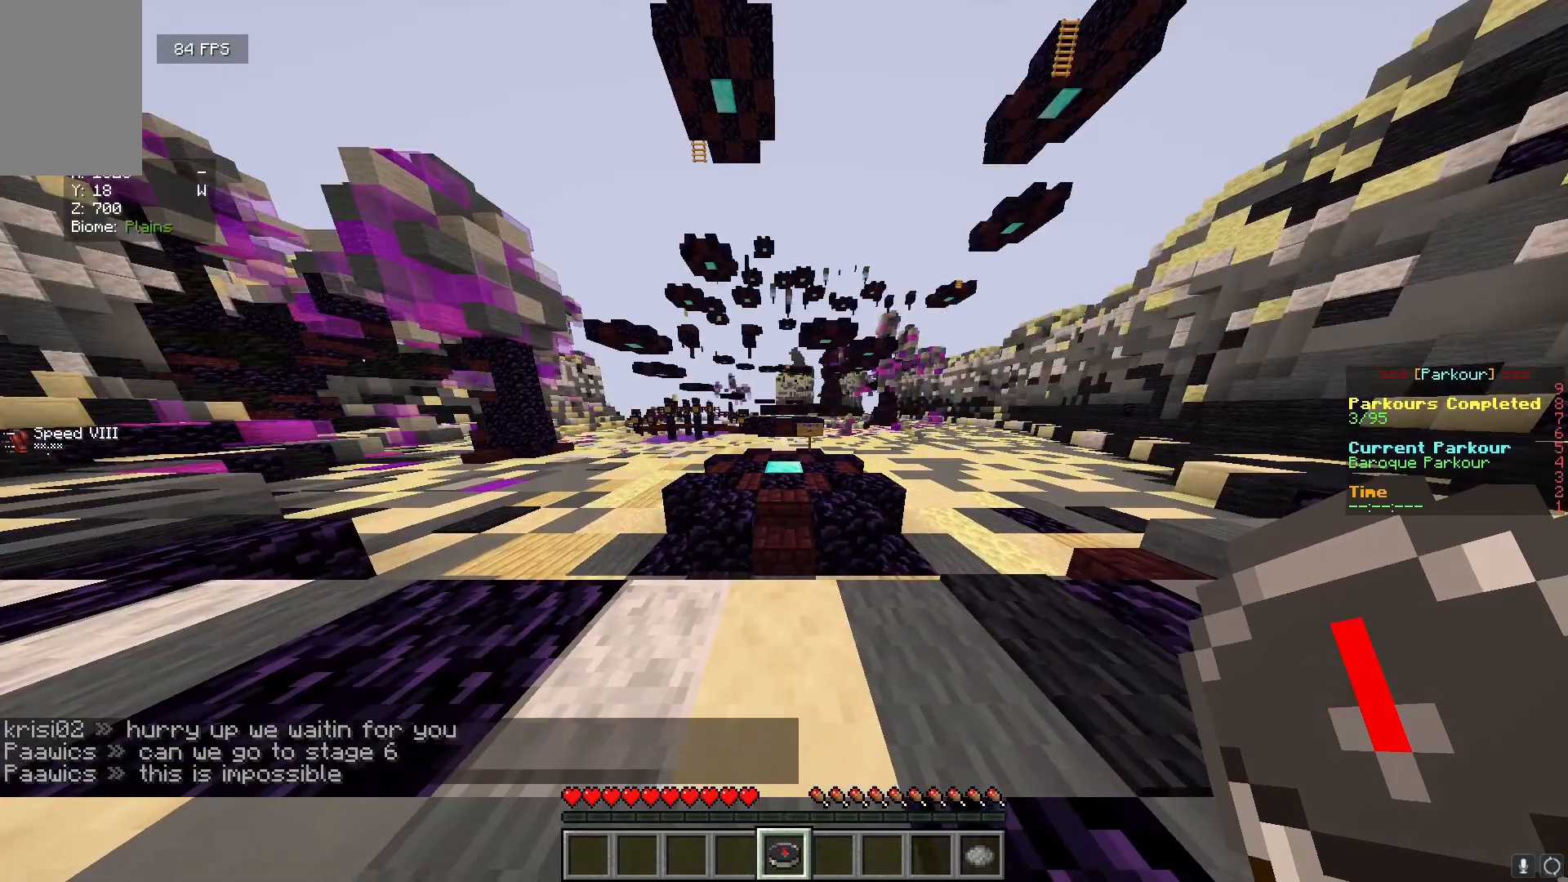
{"keys": ["s"], "mouse": [], "events": [[333, "s", "down"]]}
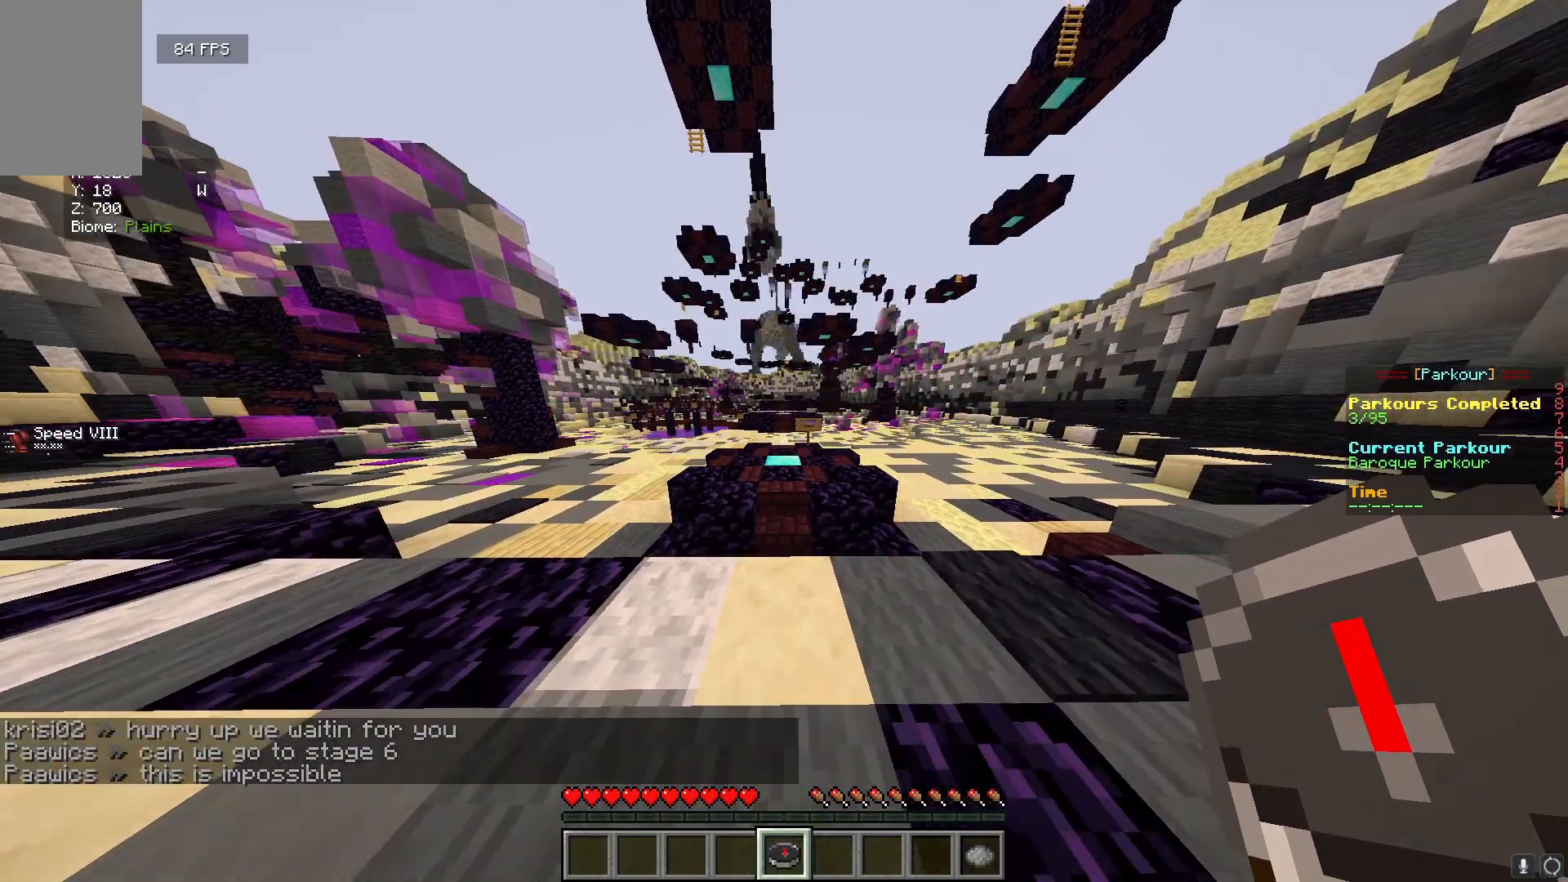
{"keys": [], "mouse": [], "events": [[67, "s", "up"]]}
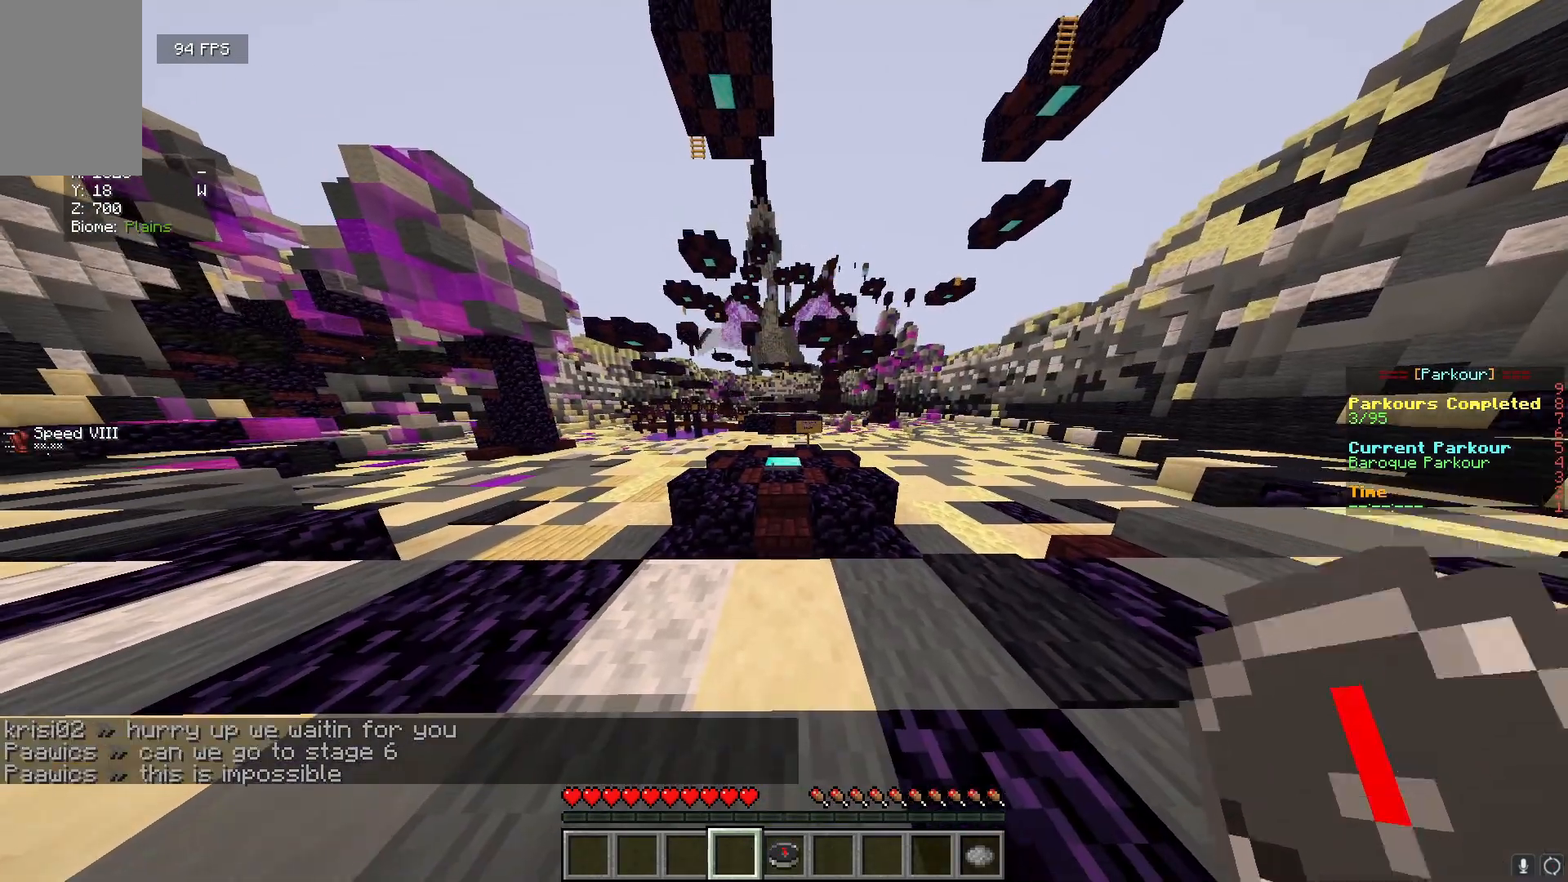
{"keys": ["w"], "mouse": [], "events": [[350, "w", "down"]]}
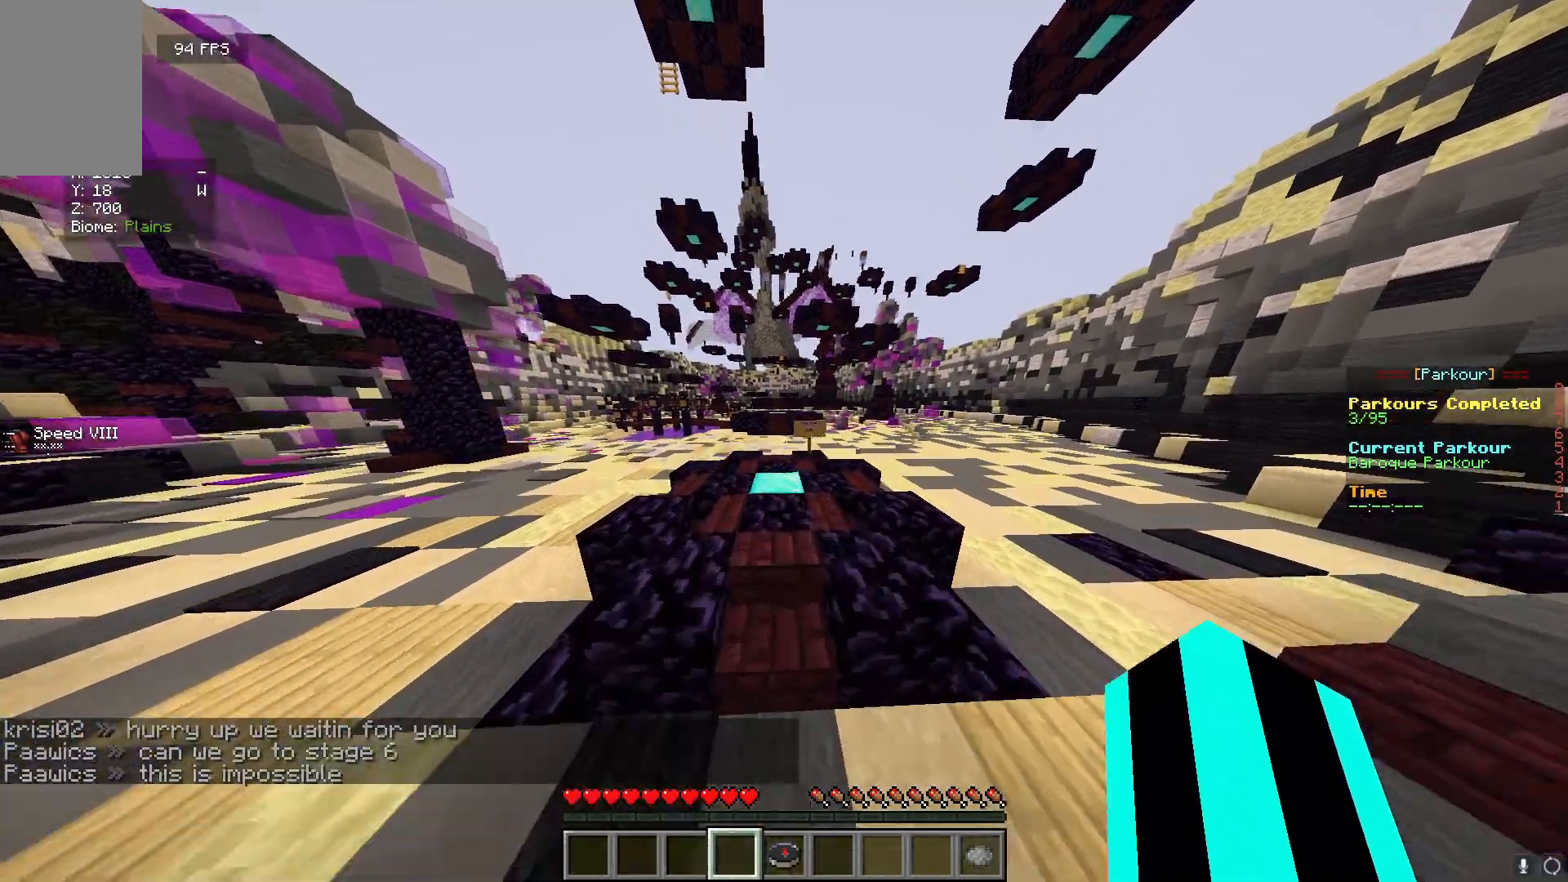
{"keys": ["w"], "mouse": [], "events": []}
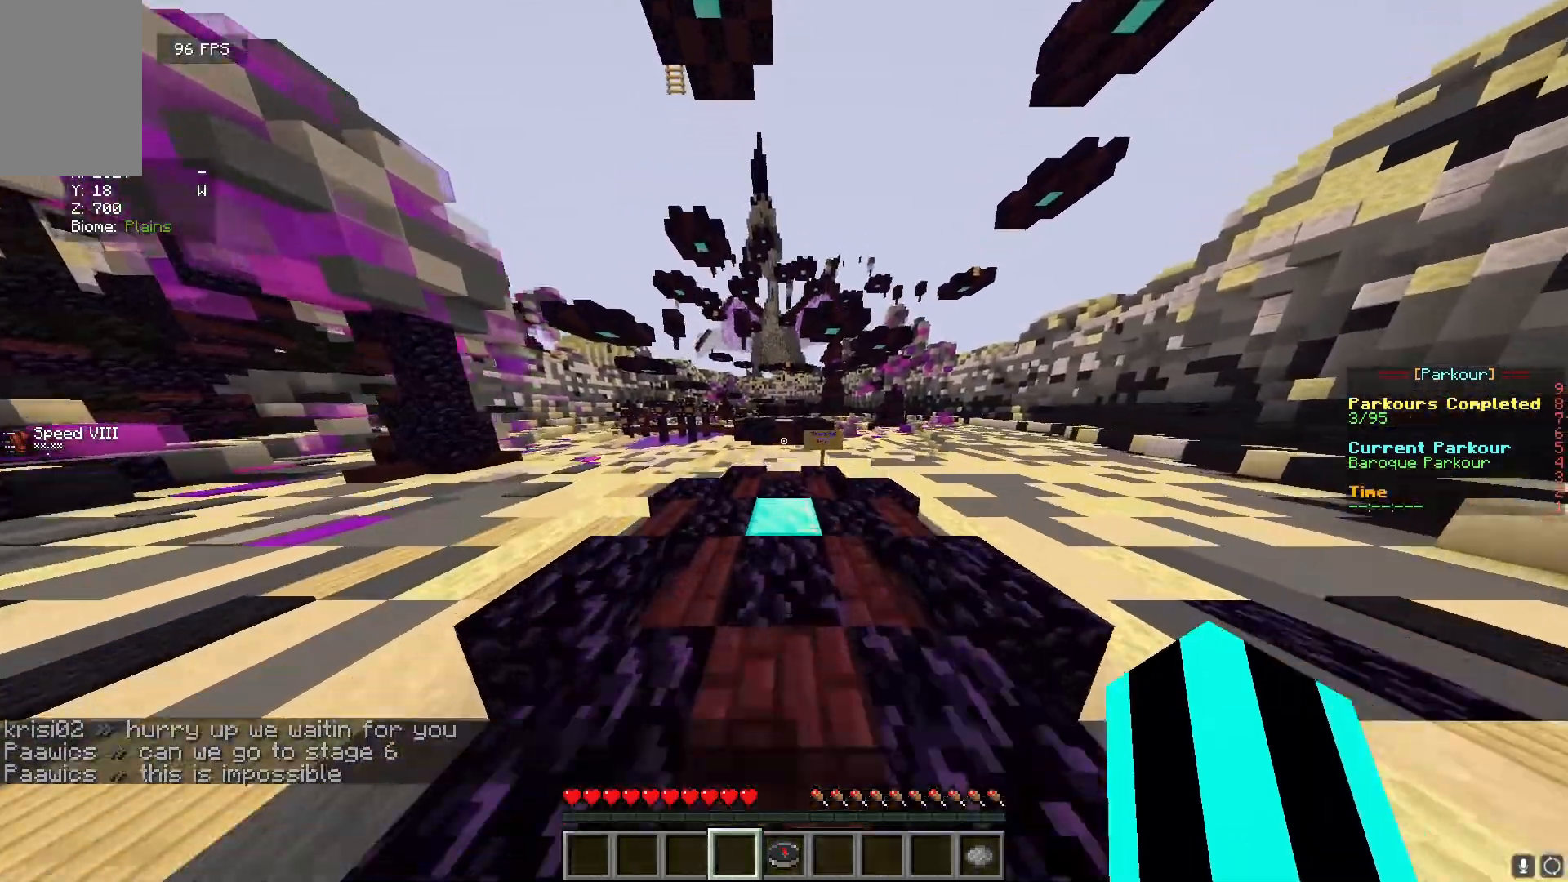
{"keys": ["w"], "mouse": [], "events": []}
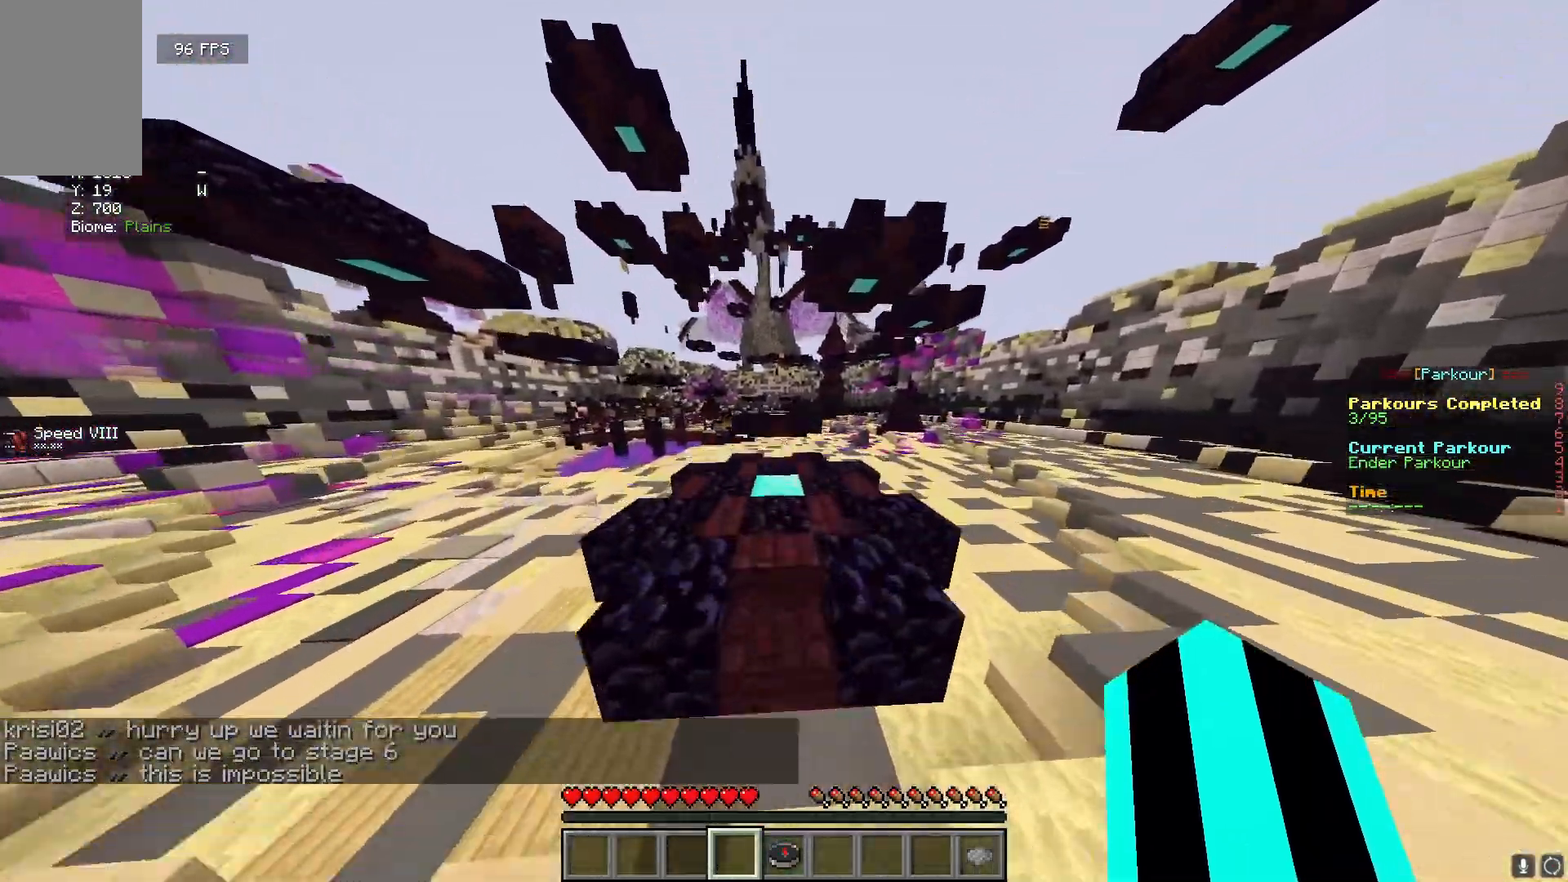
{"keys": ["w"], "mouse": [], "events": []}
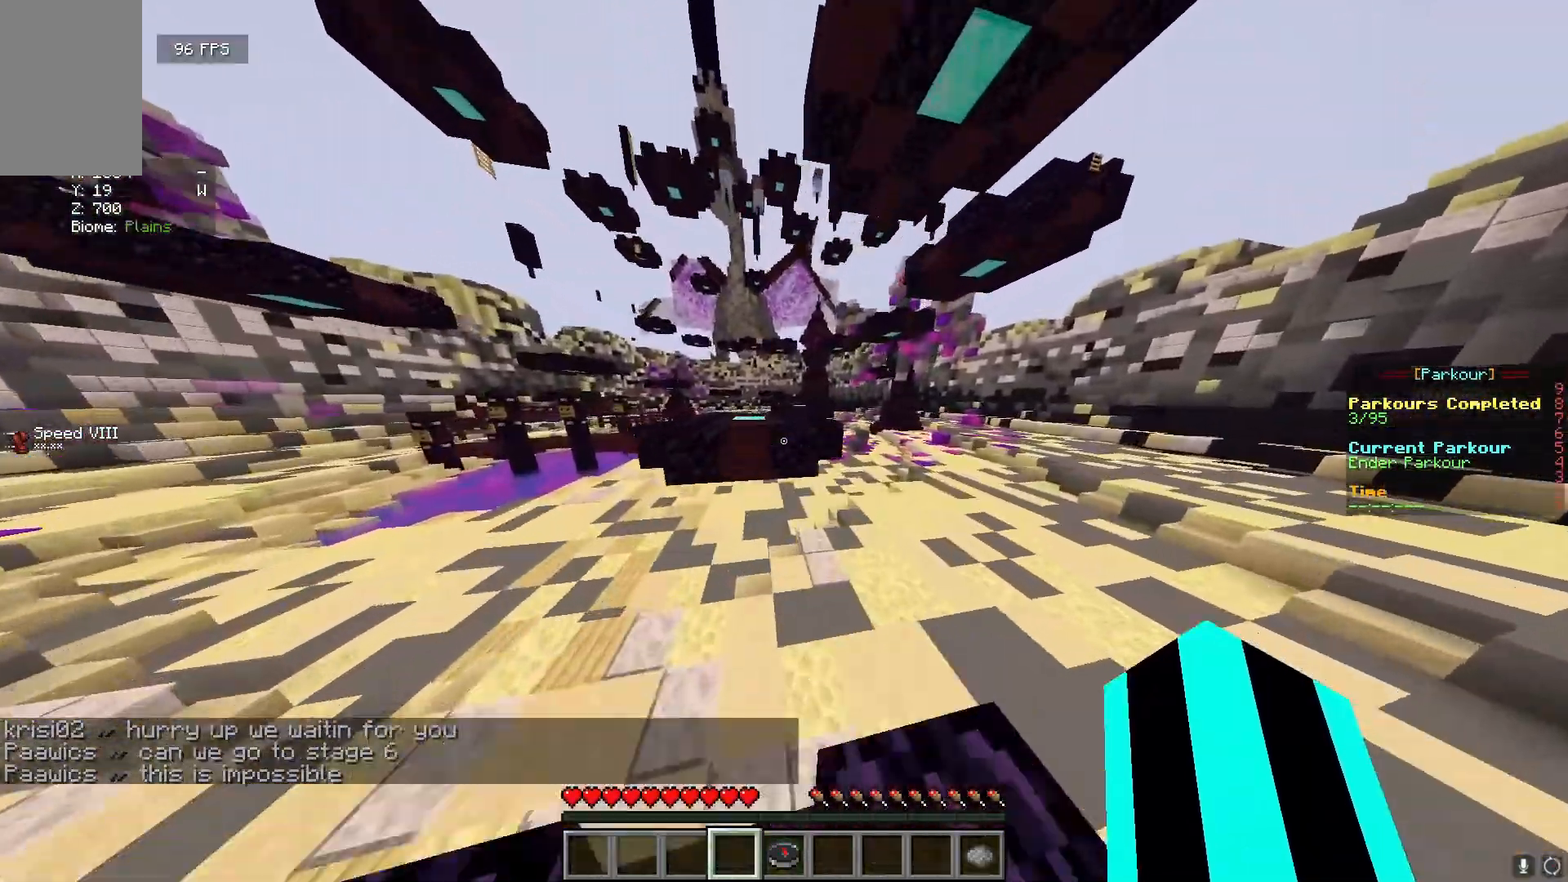
{"keys": ["w"], "mouse": [], "events": []}
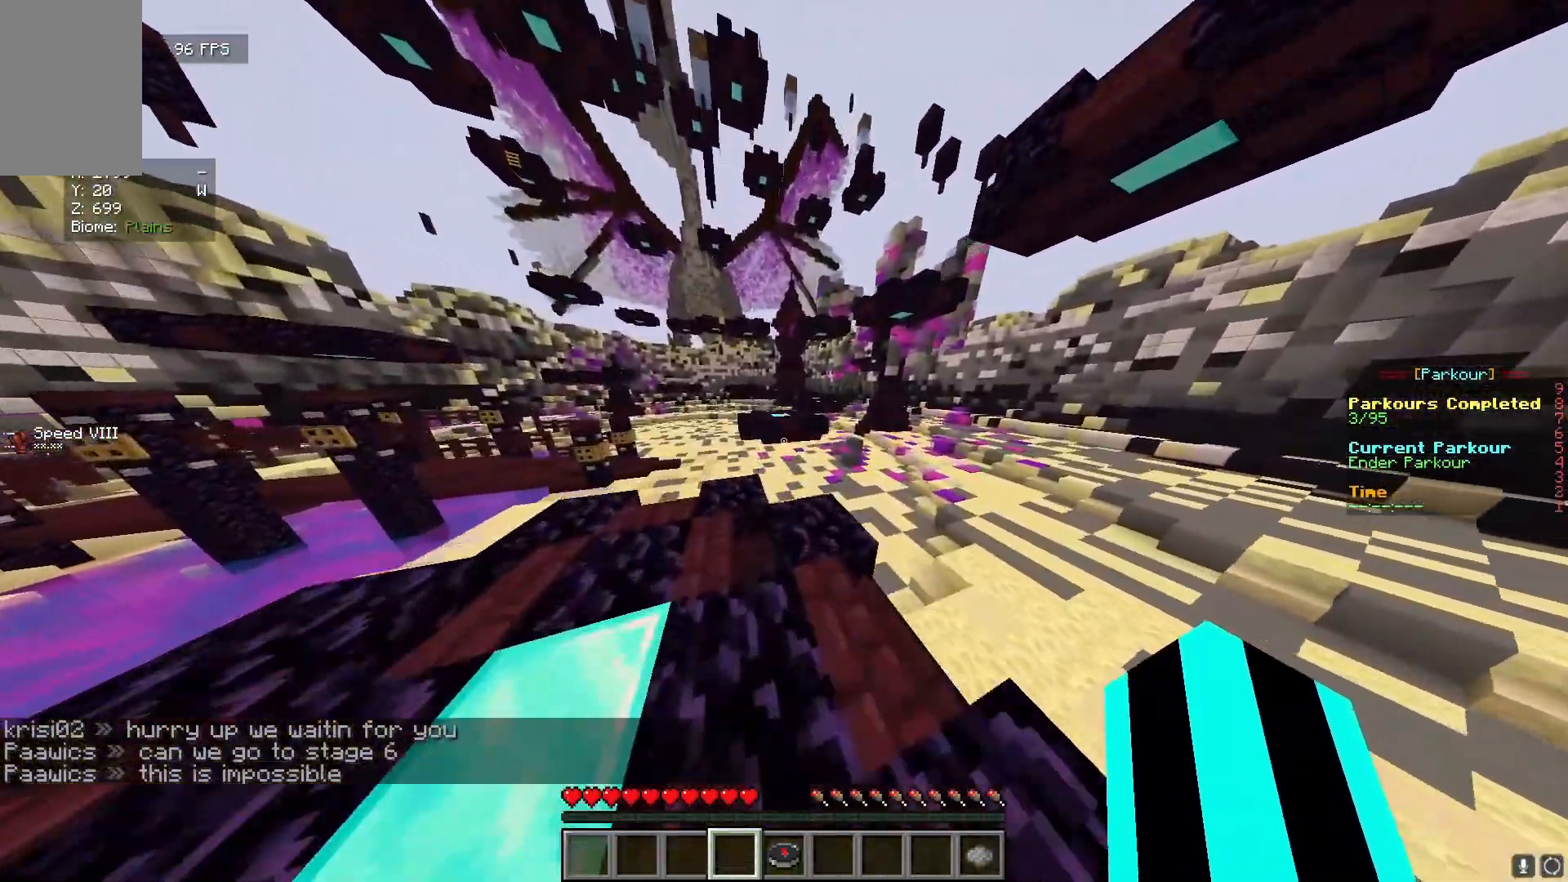
{"keys": ["w"], "mouse": [], "events": []}
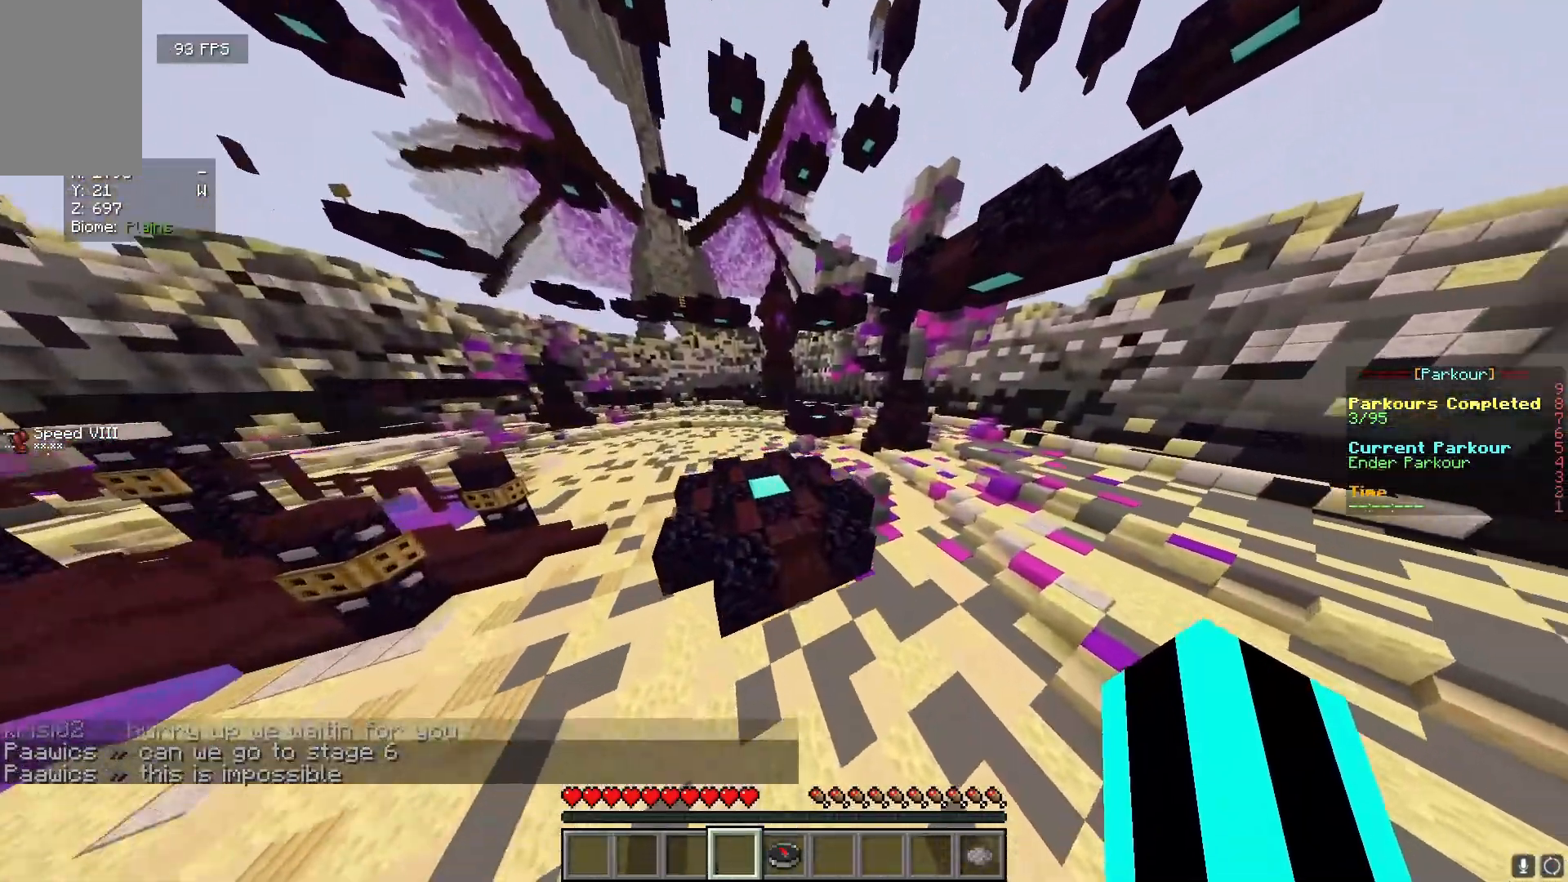
{"keys": ["w"], "mouse": [], "events": []}
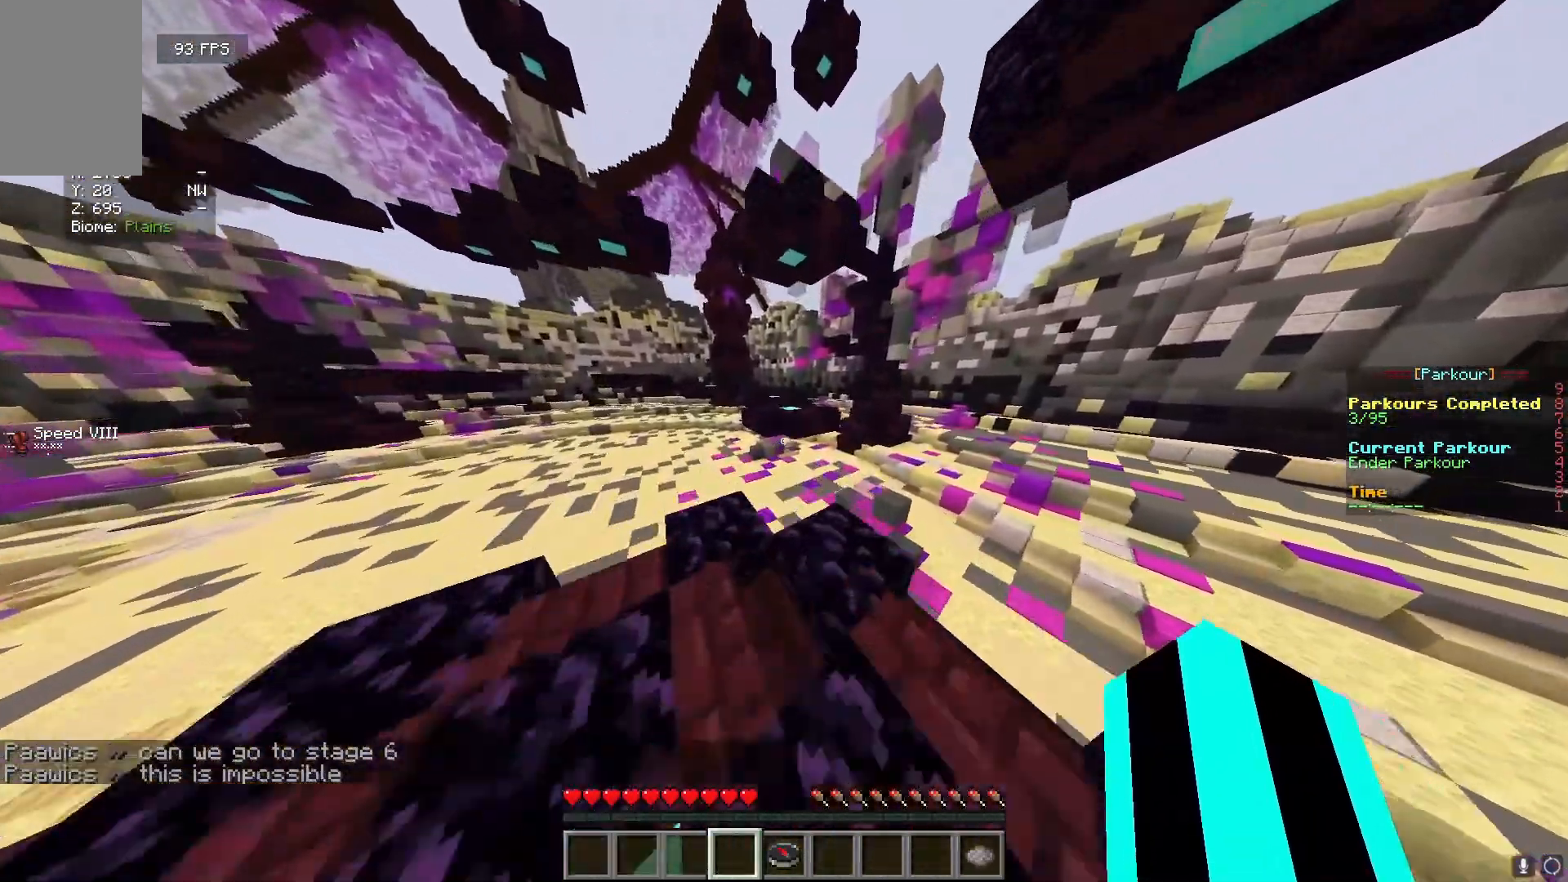
{"keys": ["w"], "mouse": [], "events": []}
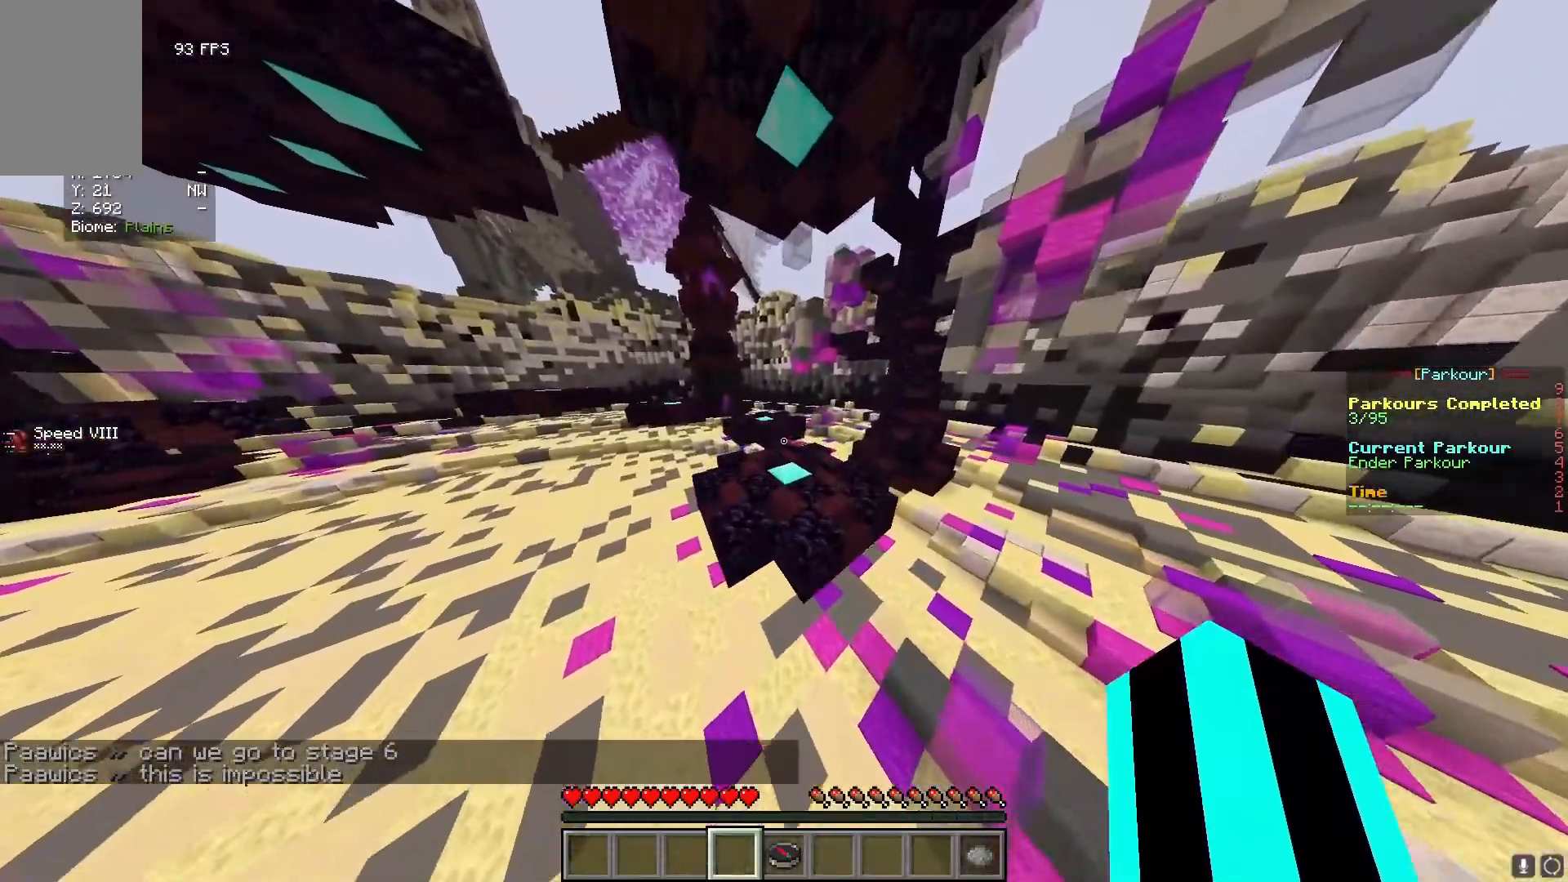
{"keys": ["w"], "mouse": [], "events": []}
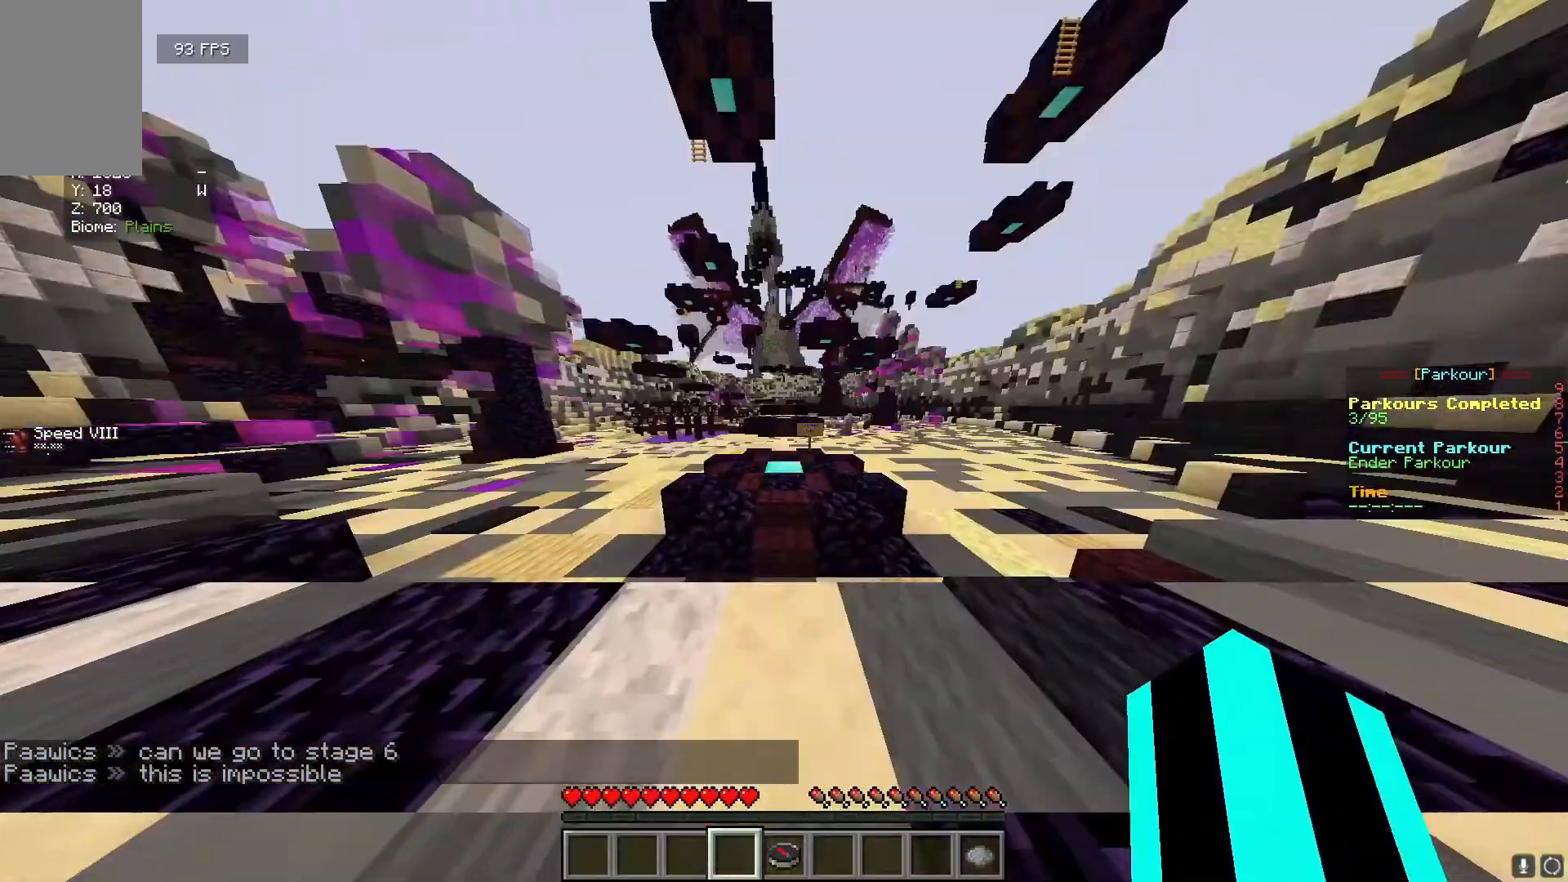
{"keys": [], "mouse": [], "events": [[67, "w", "up"]]}